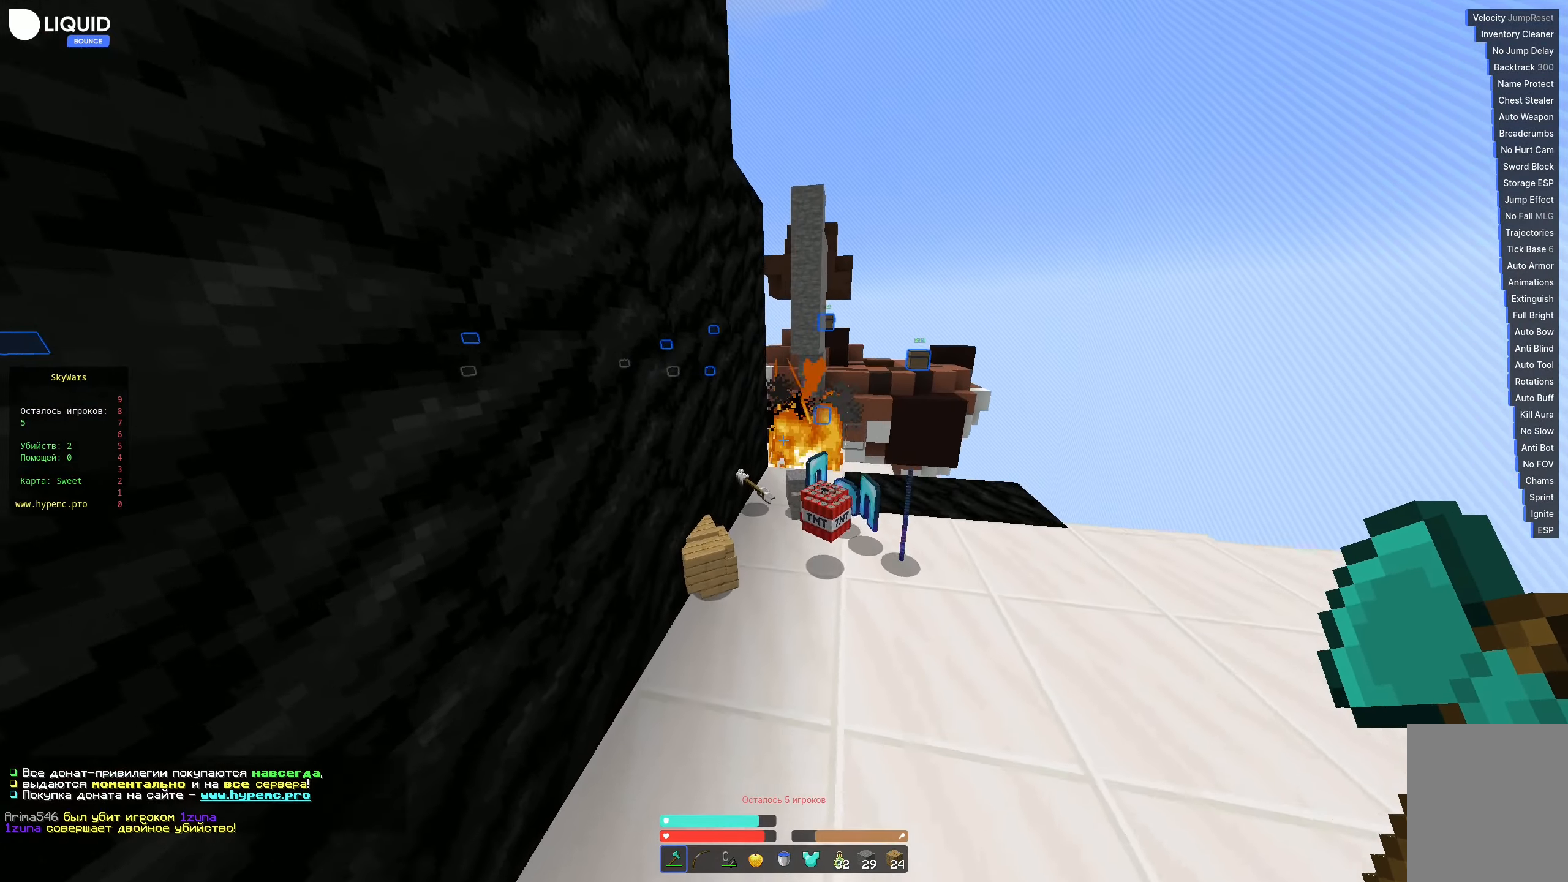
Gameplay with keyboard; each line is a JSON object with the keys held at the frame after it. "events" lists presses ("down") and releases ("up") of "a", "d", "s", "space" and "w" between this image and that frame as [ms after this image, input, new state], when the widget could be followed in between. No other keys are recorded. Mouse input is not recorded.
{"keys": ["d", "w"], "events": [[134, "a", "up"], [350, "d", "down"]]}
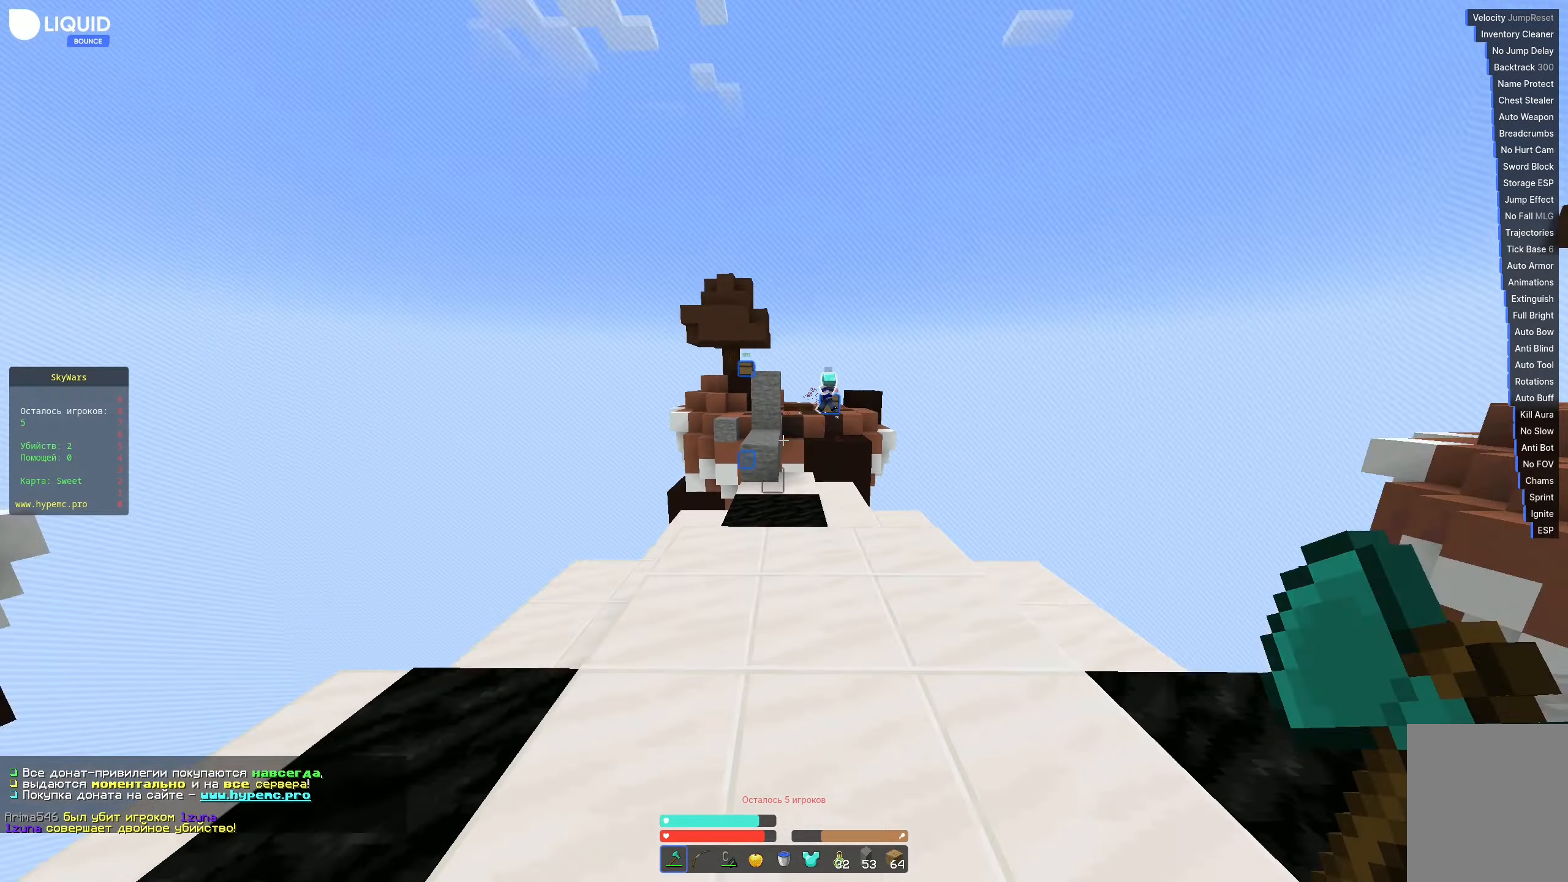
{"keys": ["d", "w"], "events": [[167, "d", "up"], [234, "space", "down"], [234, "w", "up"], [500, "d", "down"], [500, "space", "up"], [500, "w", "down"]]}
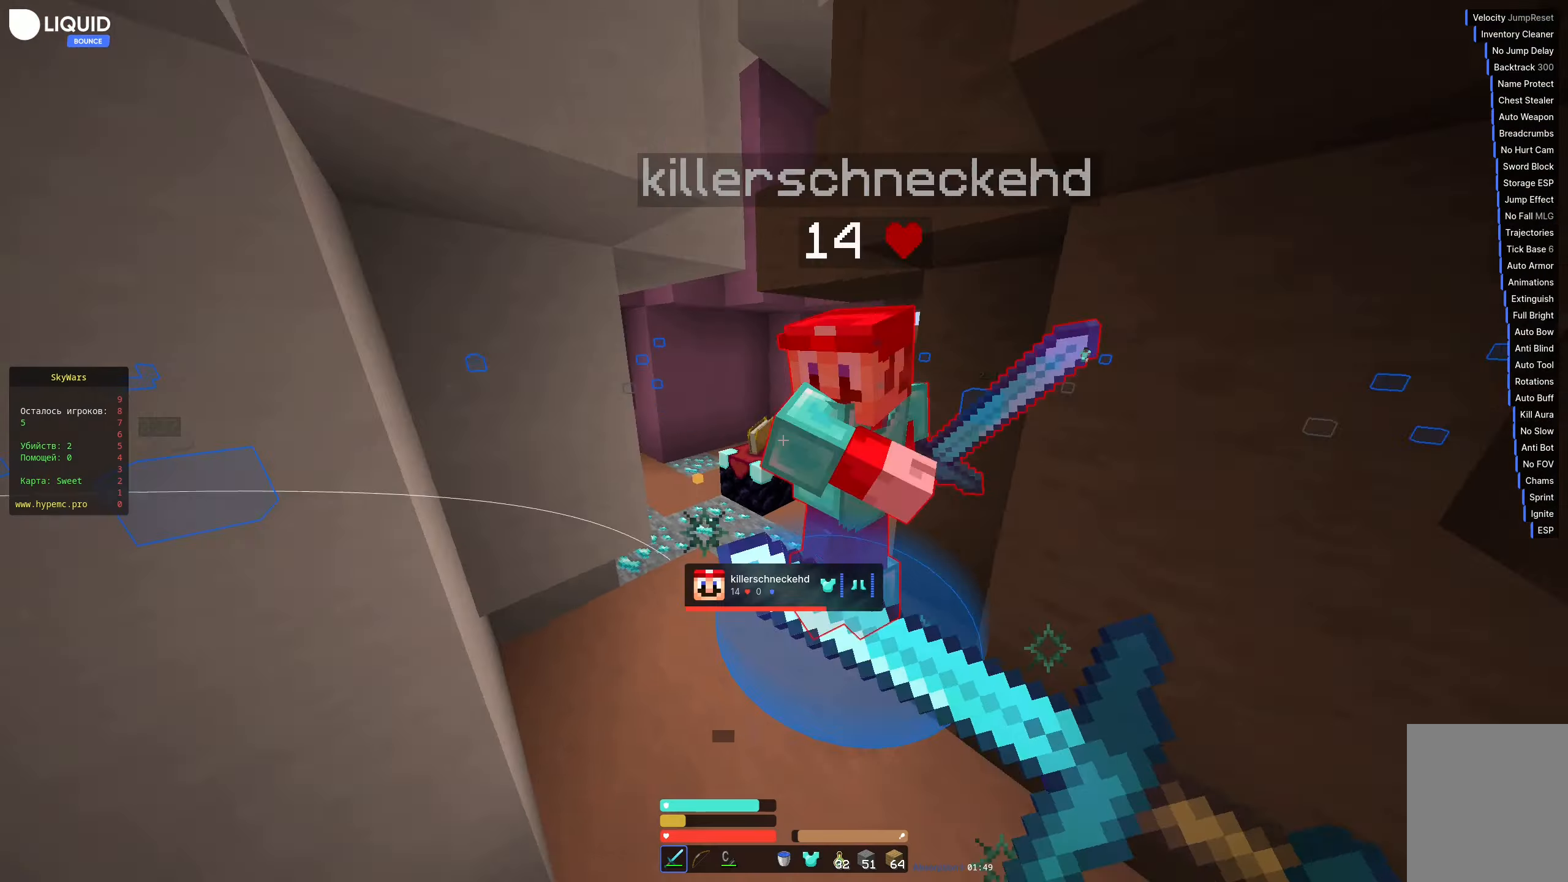
{"keys": ["a", "w"], "events": [[100, "d", "up"], [317, "a", "down"]]}
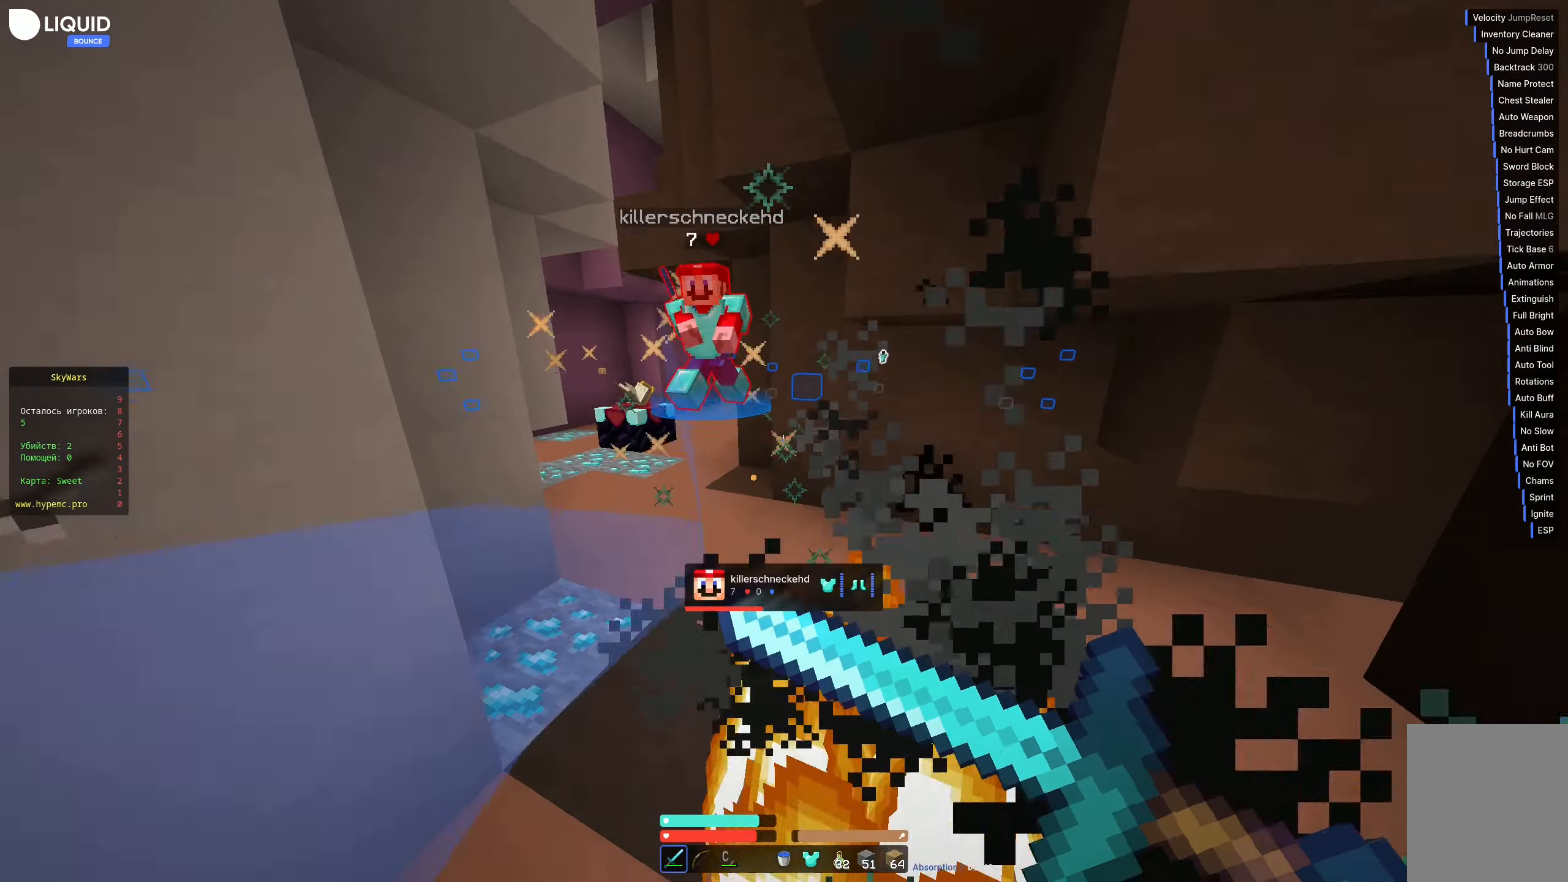
{"keys": ["w"], "events": [[500, "a", "up"]]}
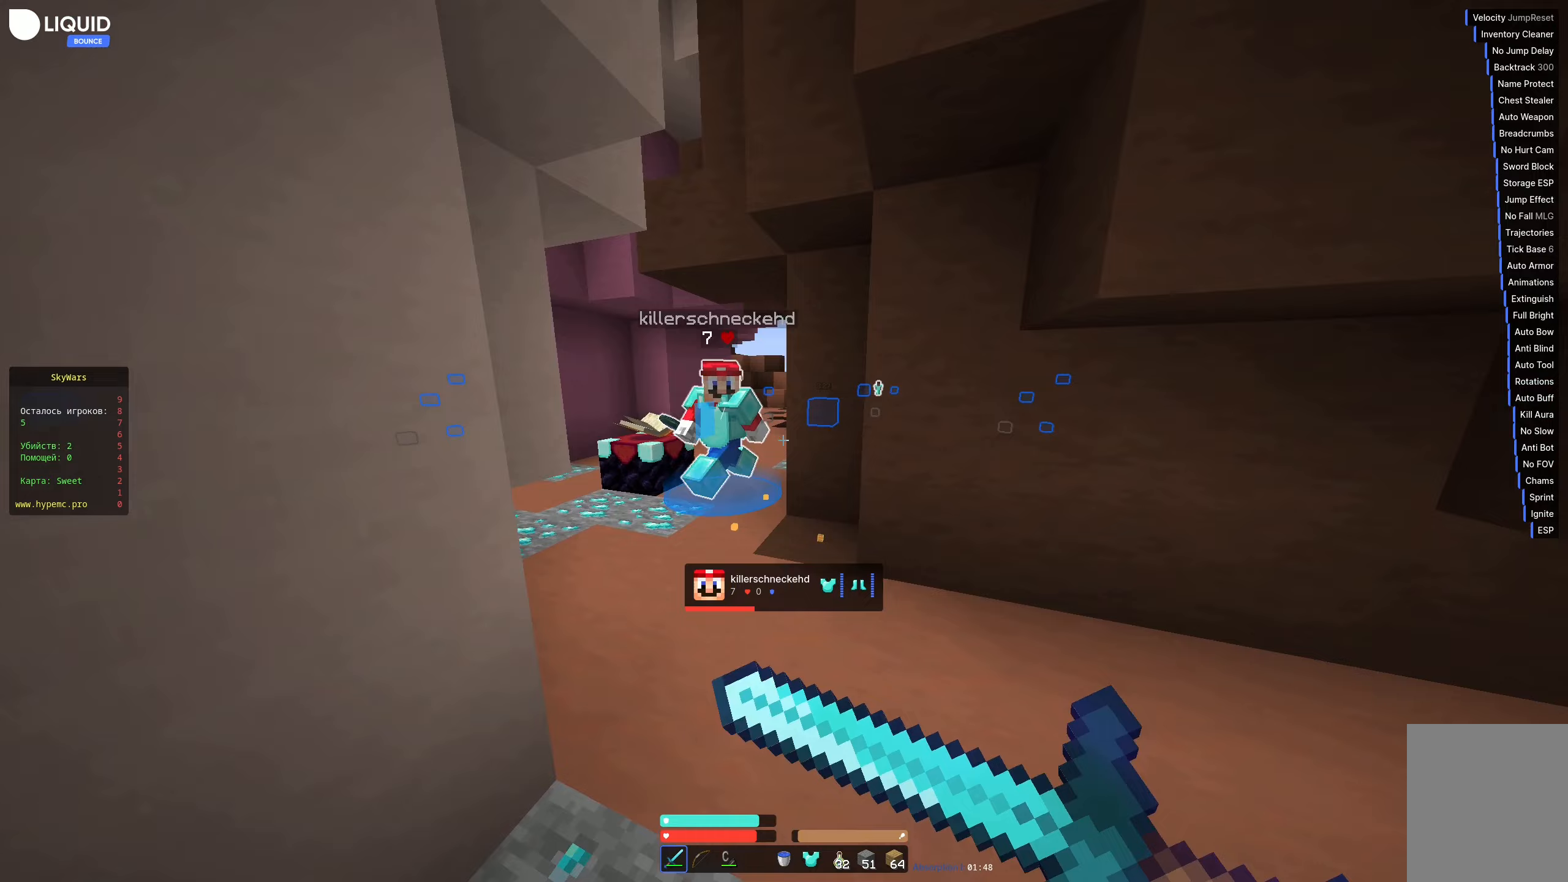
{"keys": ["w"], "events": []}
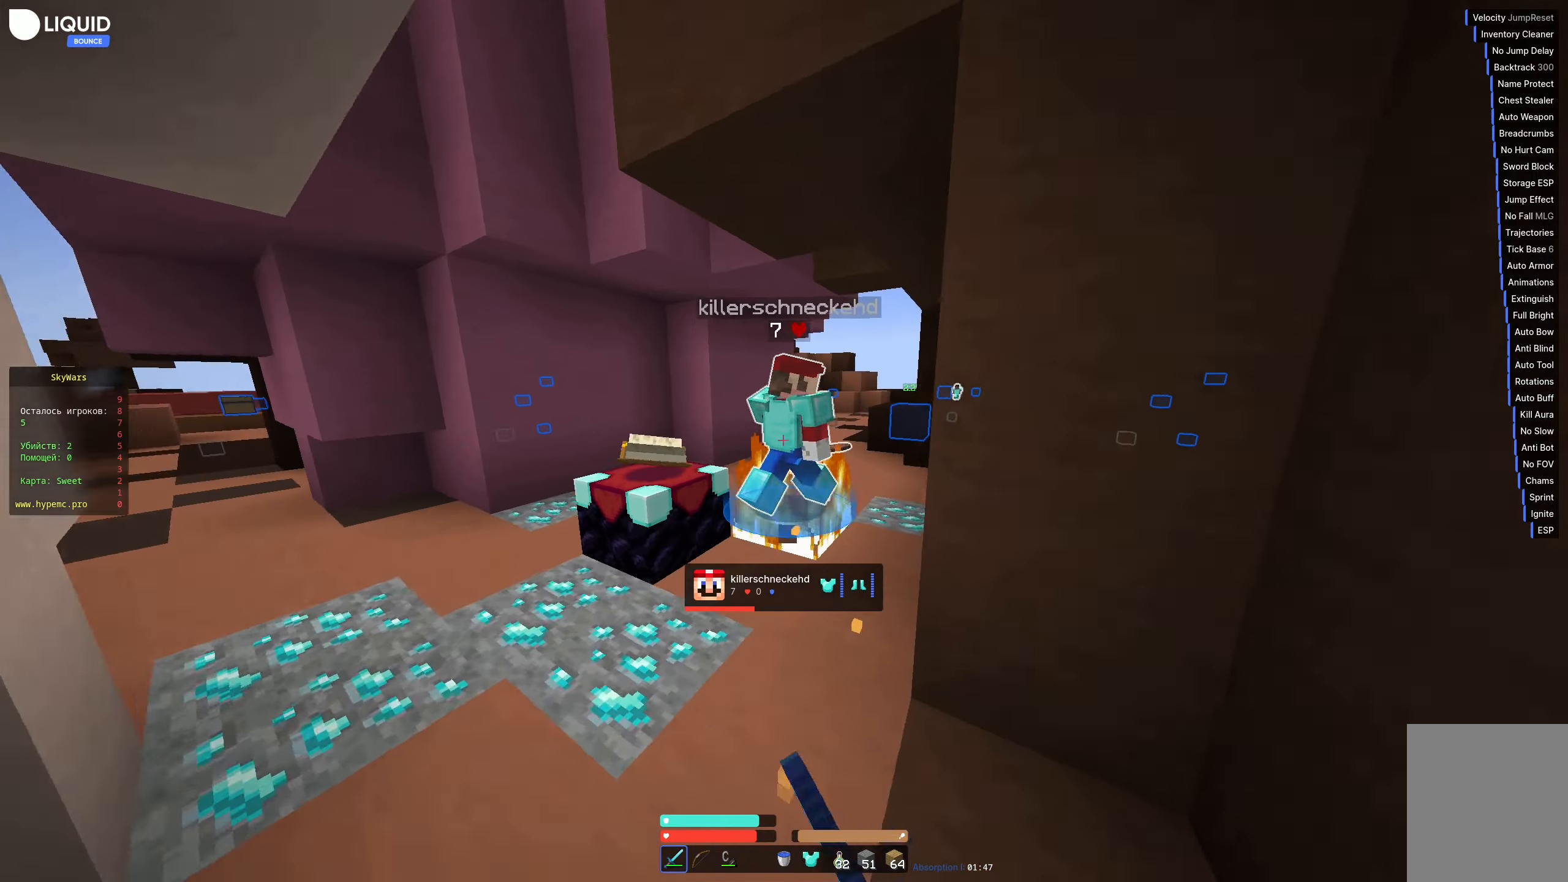
{"keys": ["space", "w"], "events": [[450, "space", "down"]]}
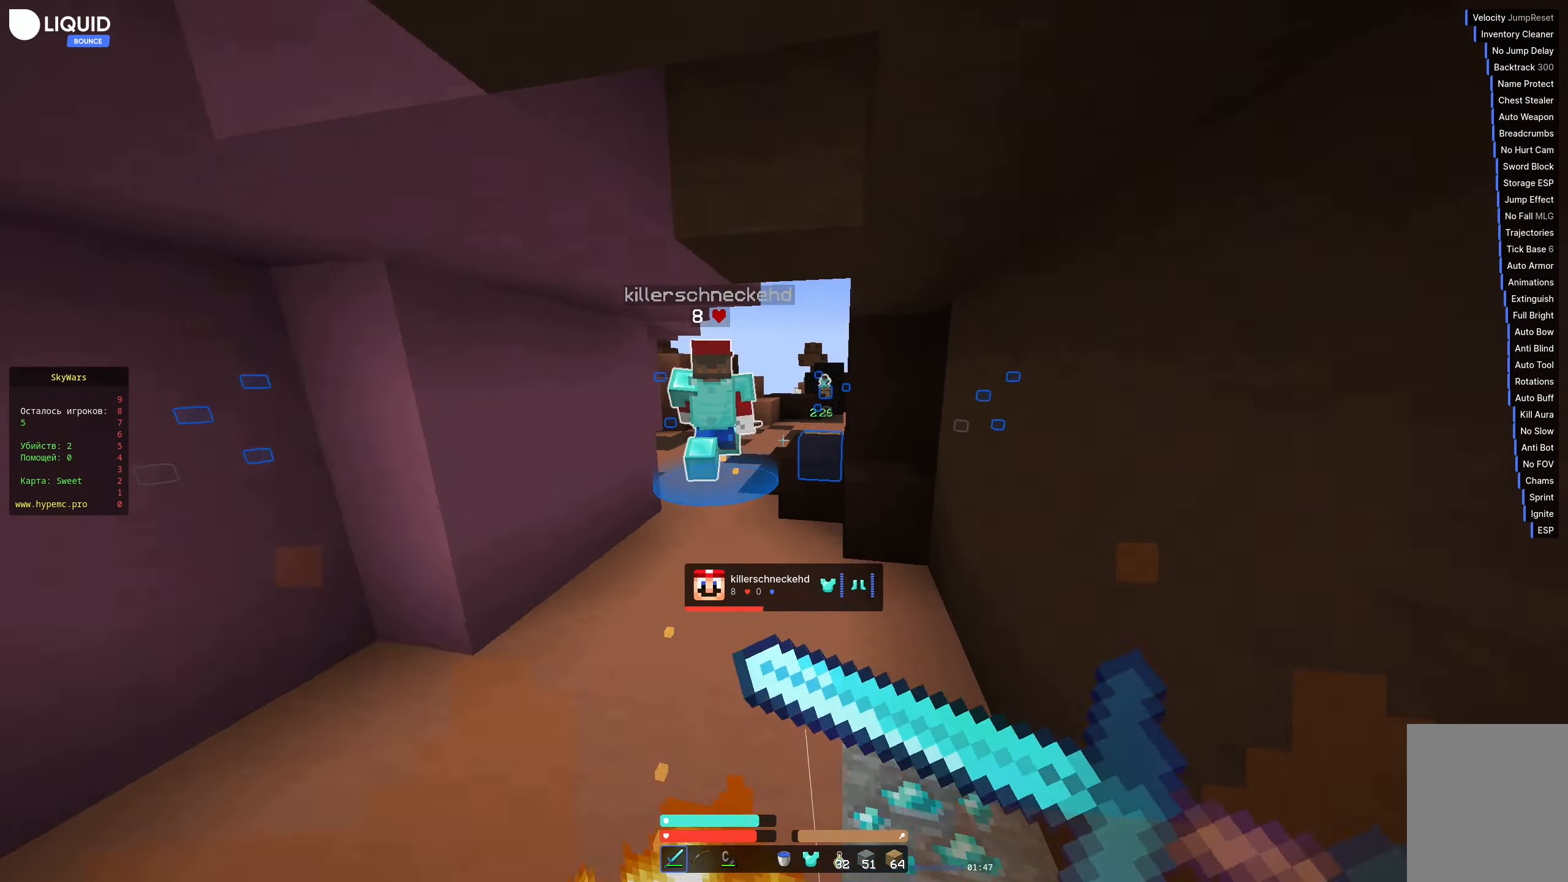
{"keys": ["space", "w"], "events": []}
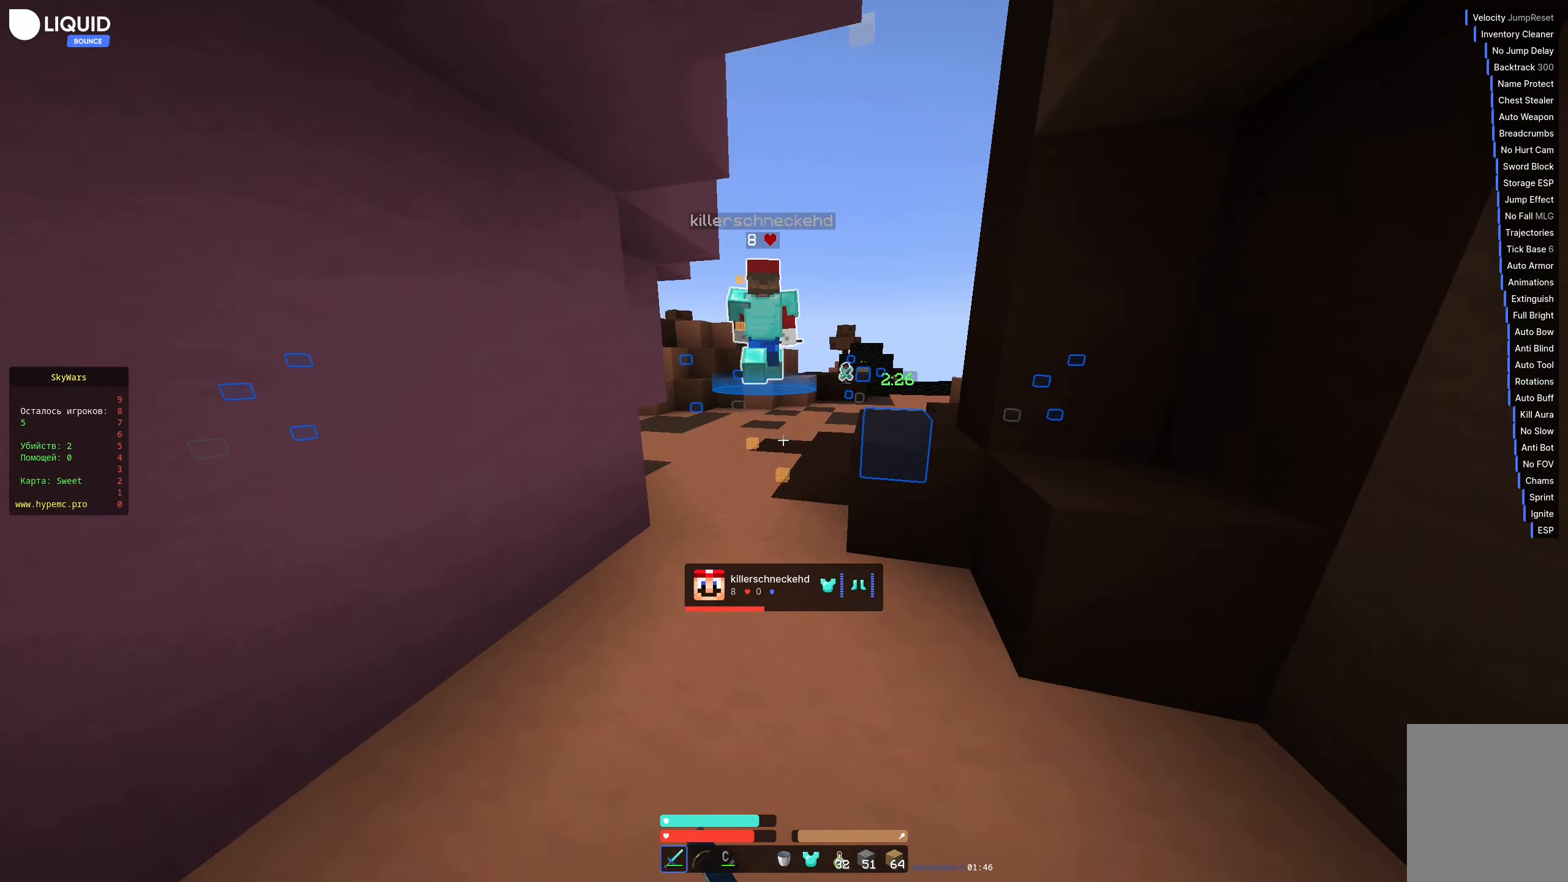
{"keys": ["space", "w"], "events": []}
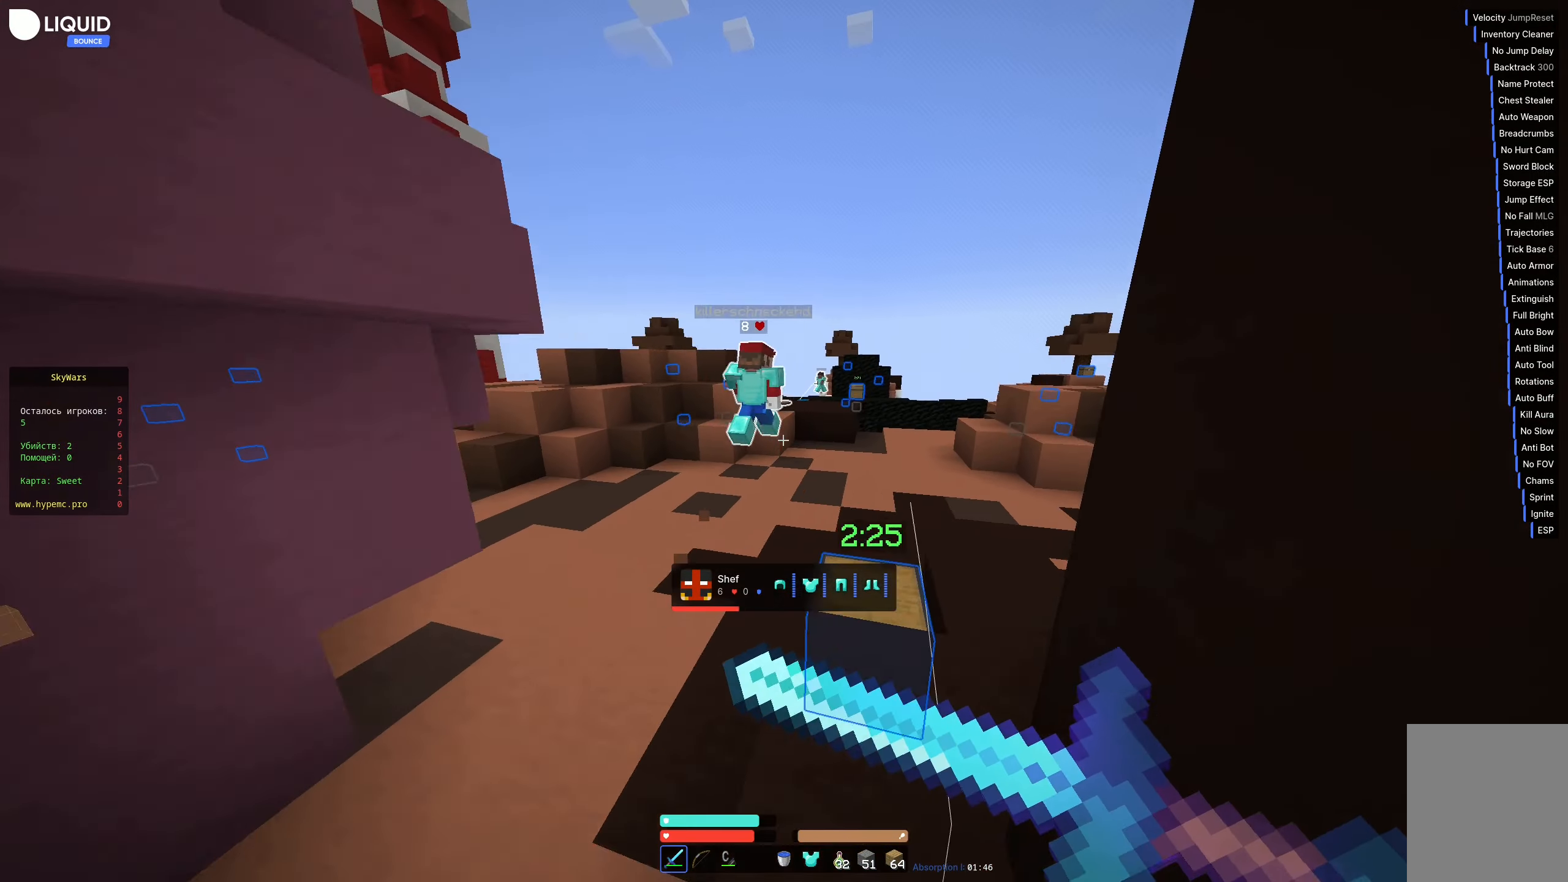
{"keys": ["w"], "events": [[33, "space", "up"], [317, "space", "down"], [400, "space", "up"]]}
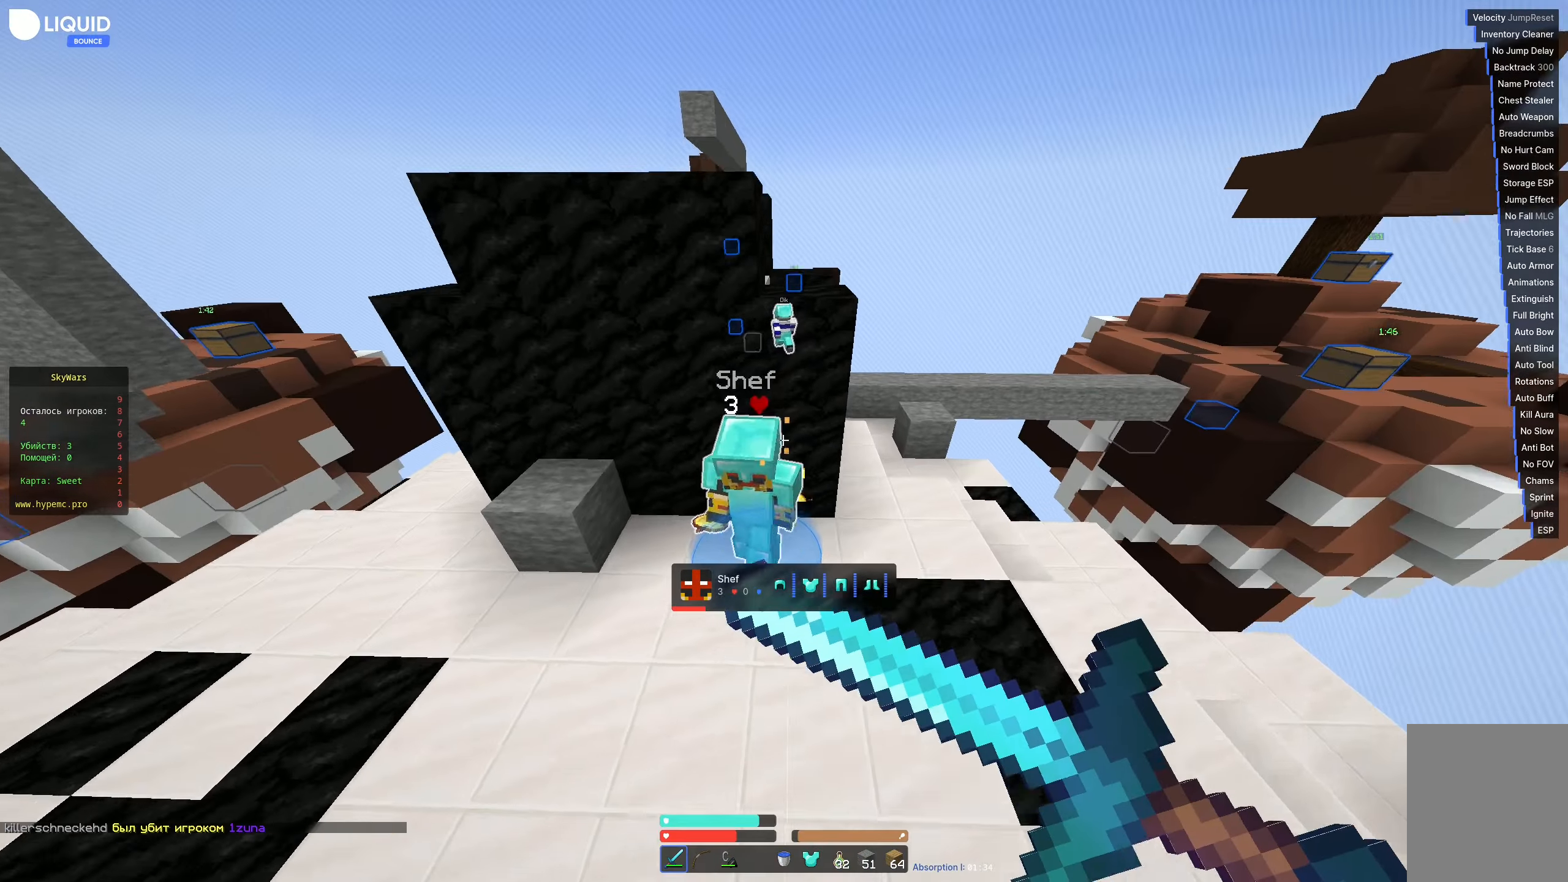
{"keys": ["w"], "events": []}
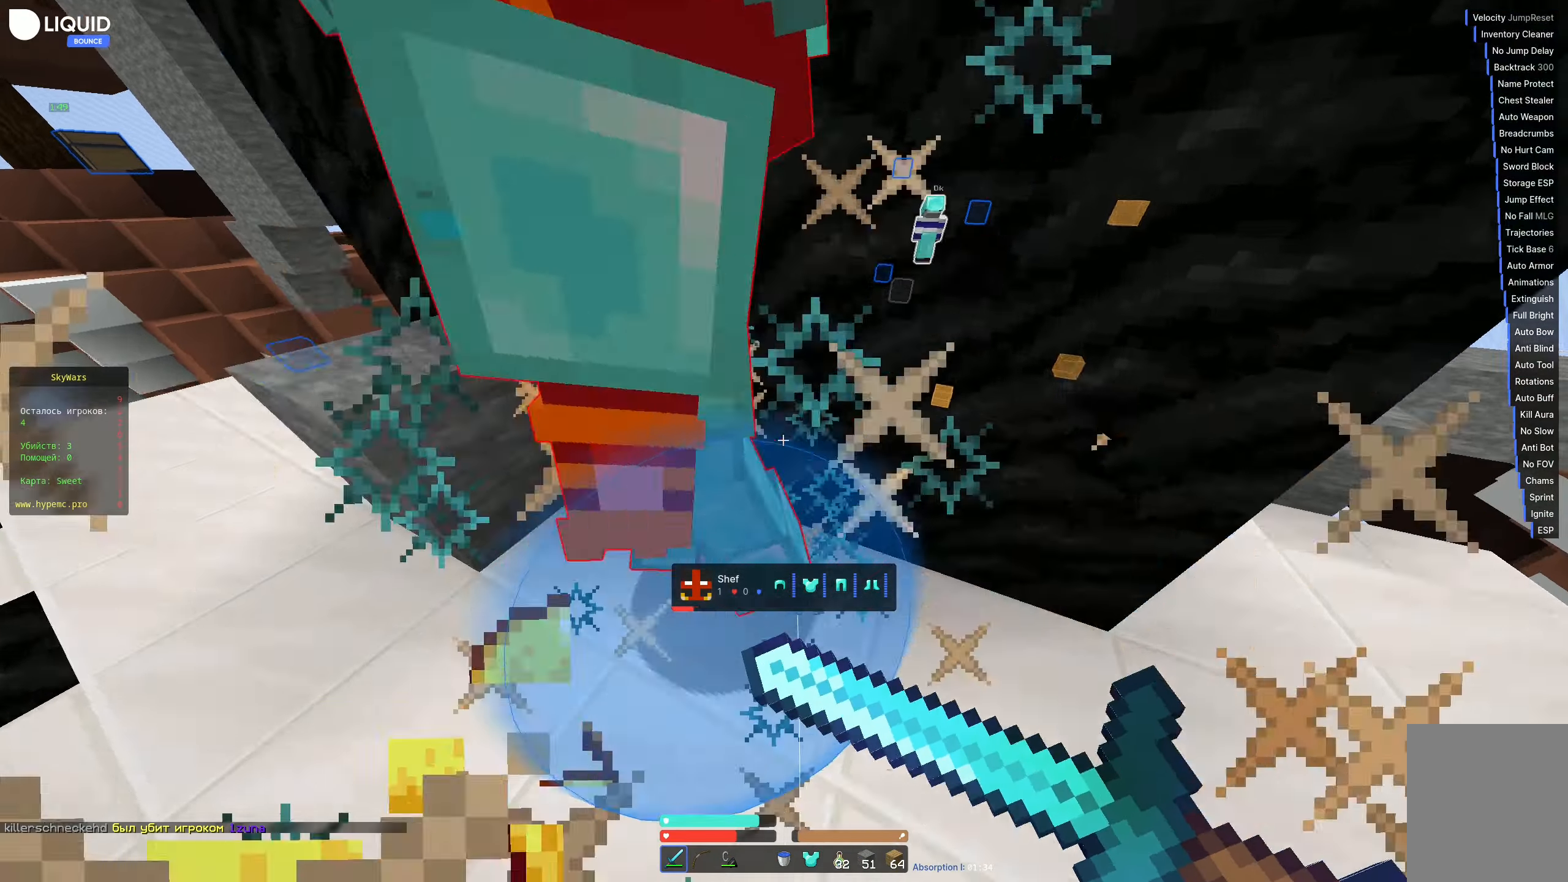
{"keys": ["a", "w"], "events": [[133, "a", "down"]]}
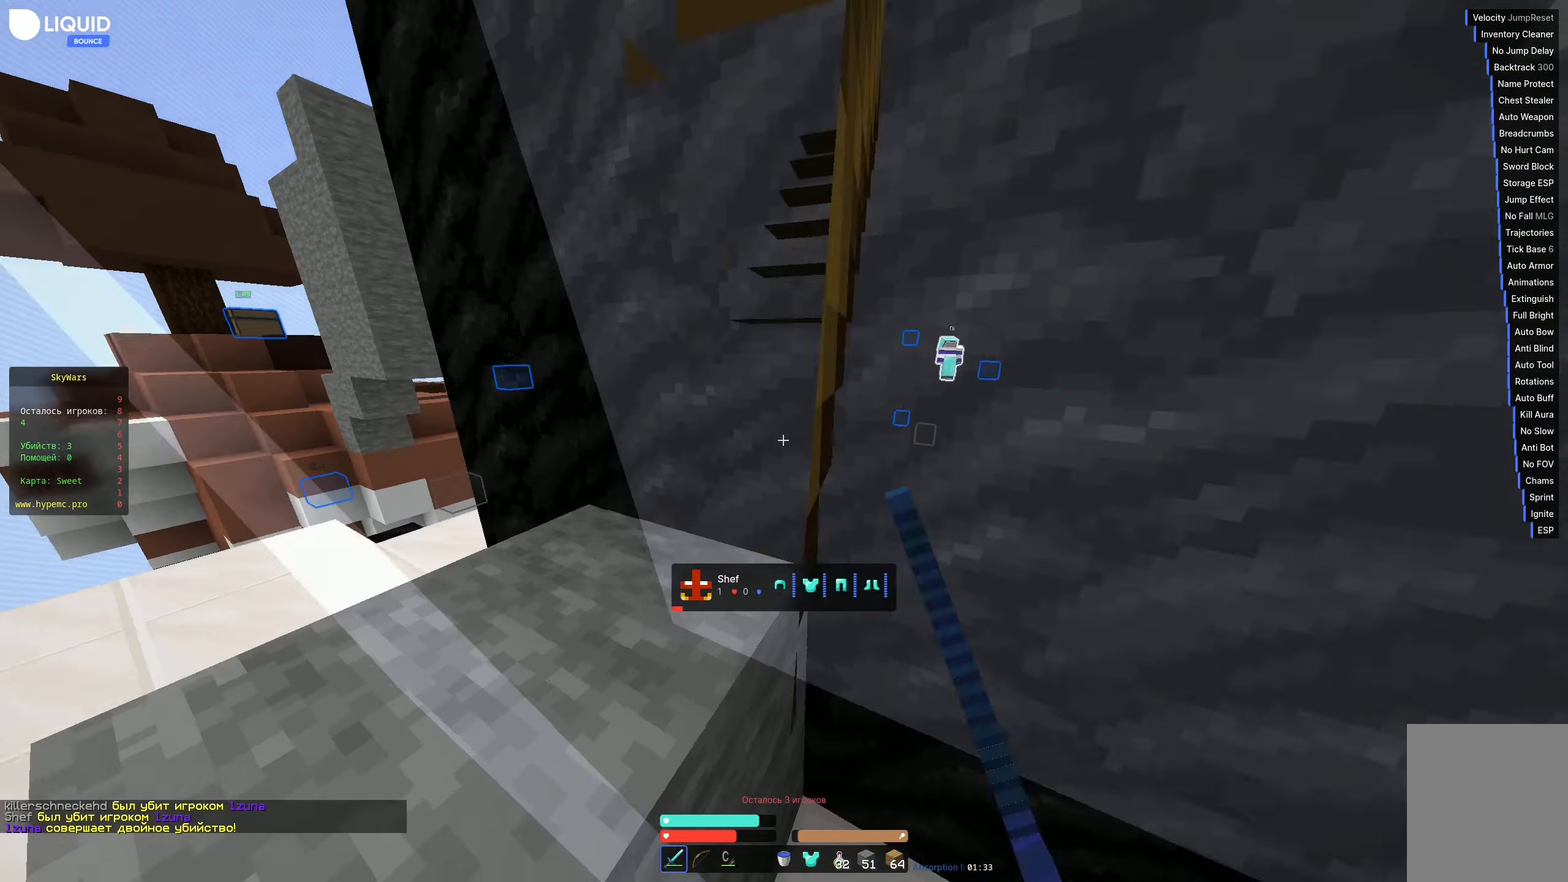
{"keys": ["d", "w"], "events": [[100, "d", "down"], [150, "a", "up"]]}
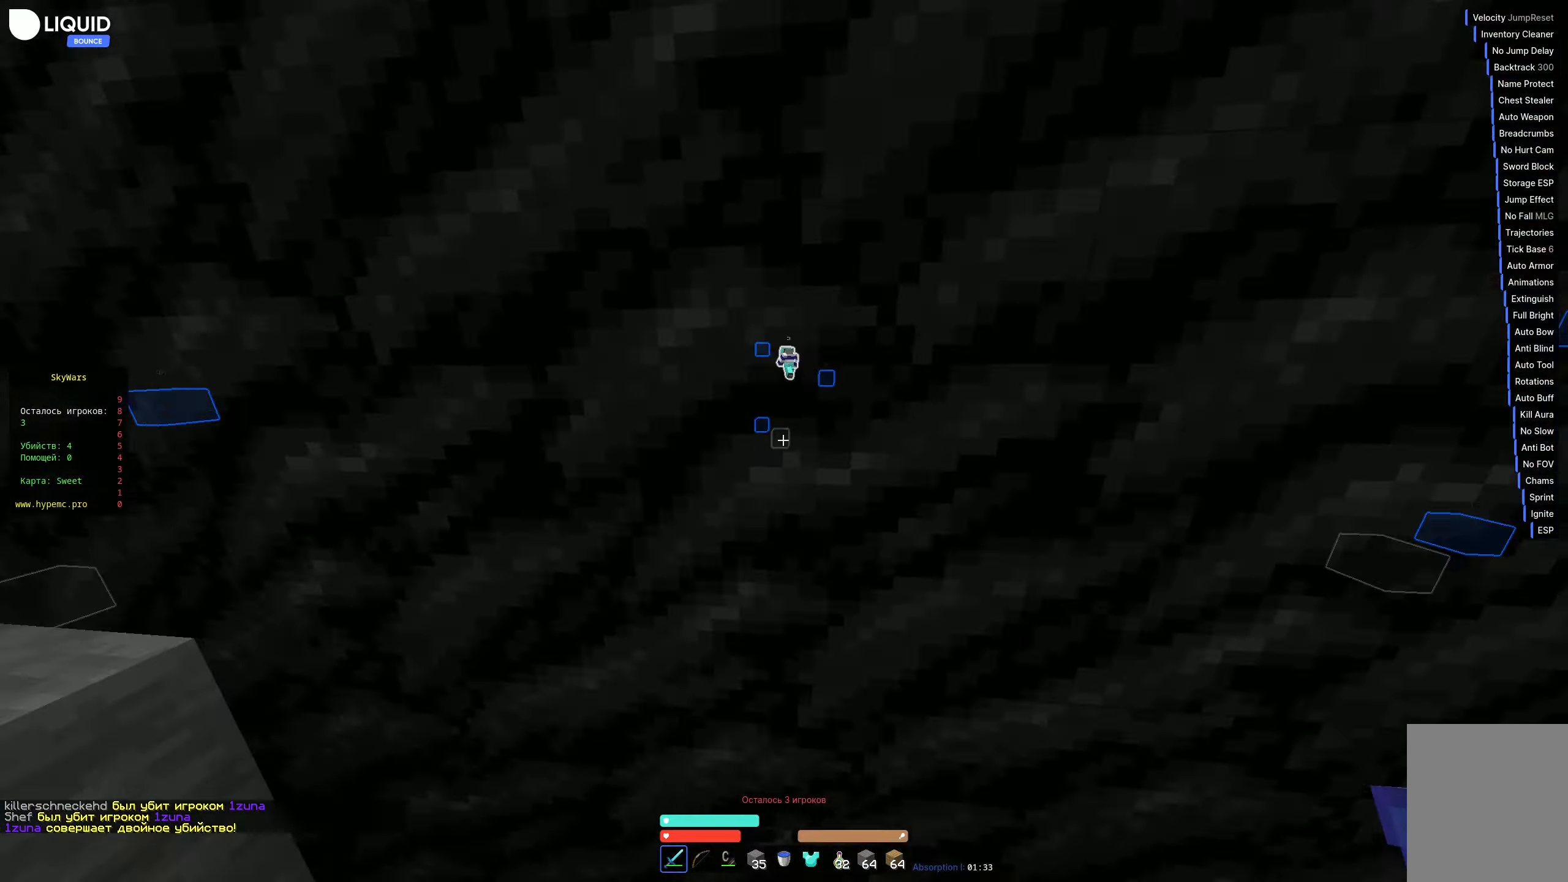
{"keys": ["a", "w"], "events": [[50, "a", "down"], [200, "a", "up"], [233, "d", "up"], [500, "a", "down"]]}
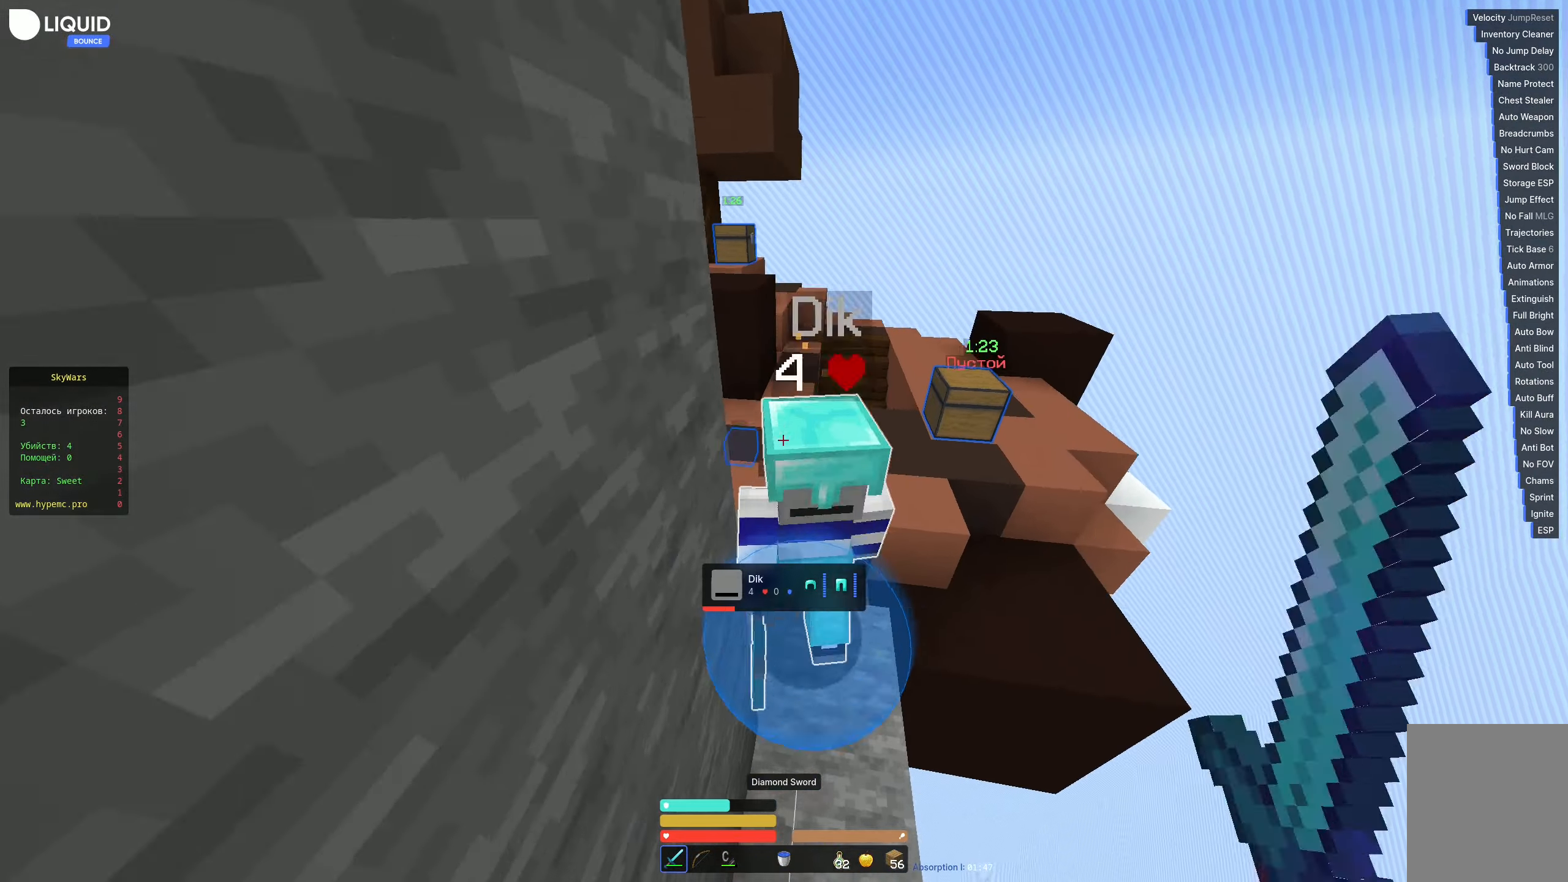
{"keys": ["a", "w"], "events": []}
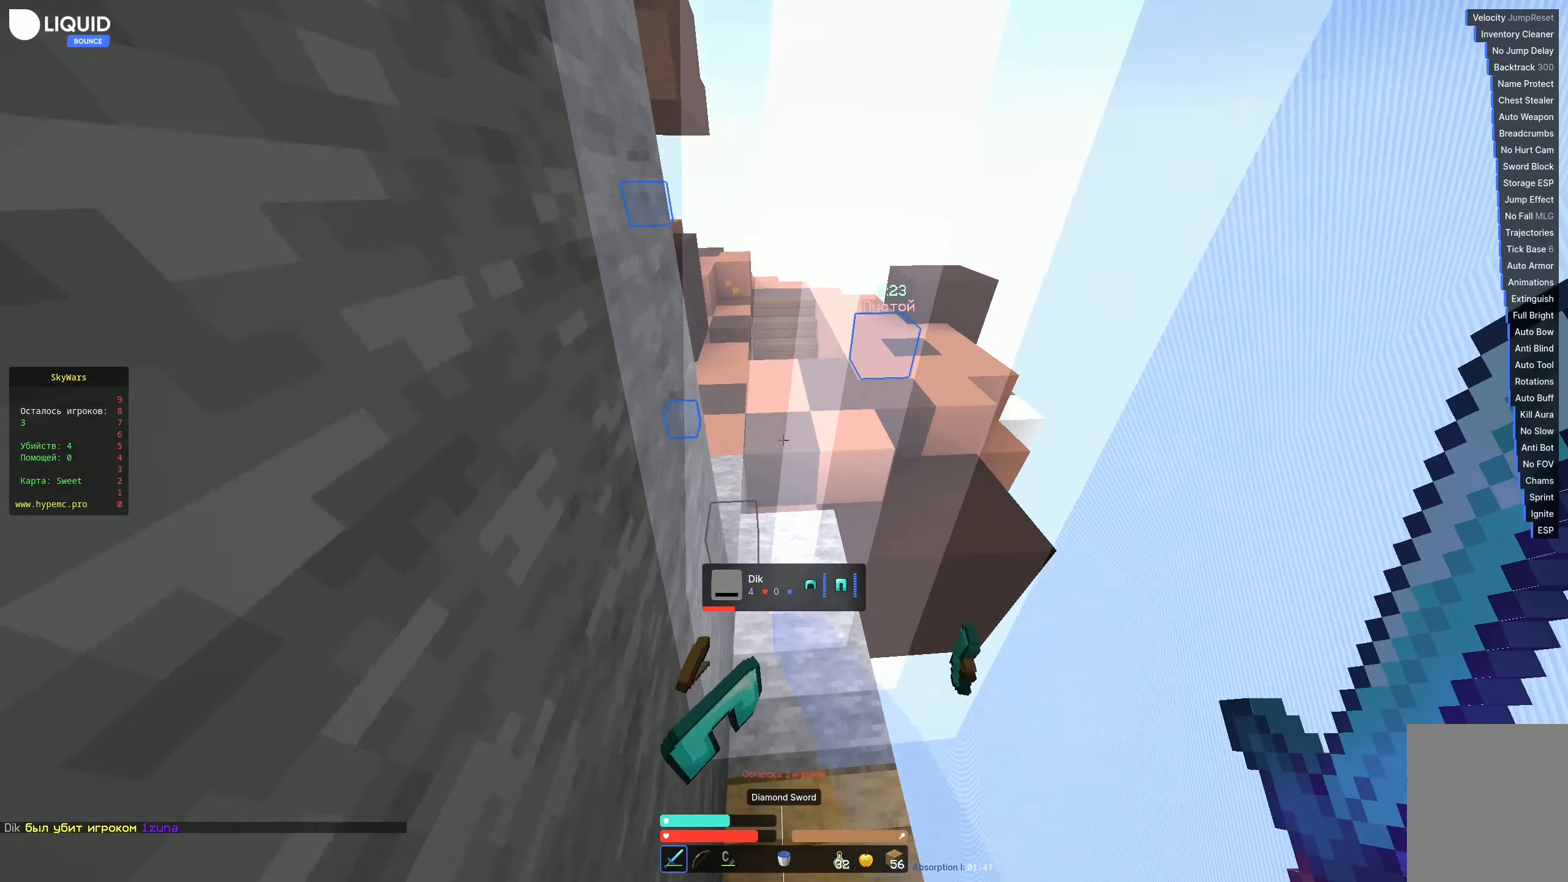
{"keys": [], "events": [[17, "a", "up"], [417, "w", "up"]]}
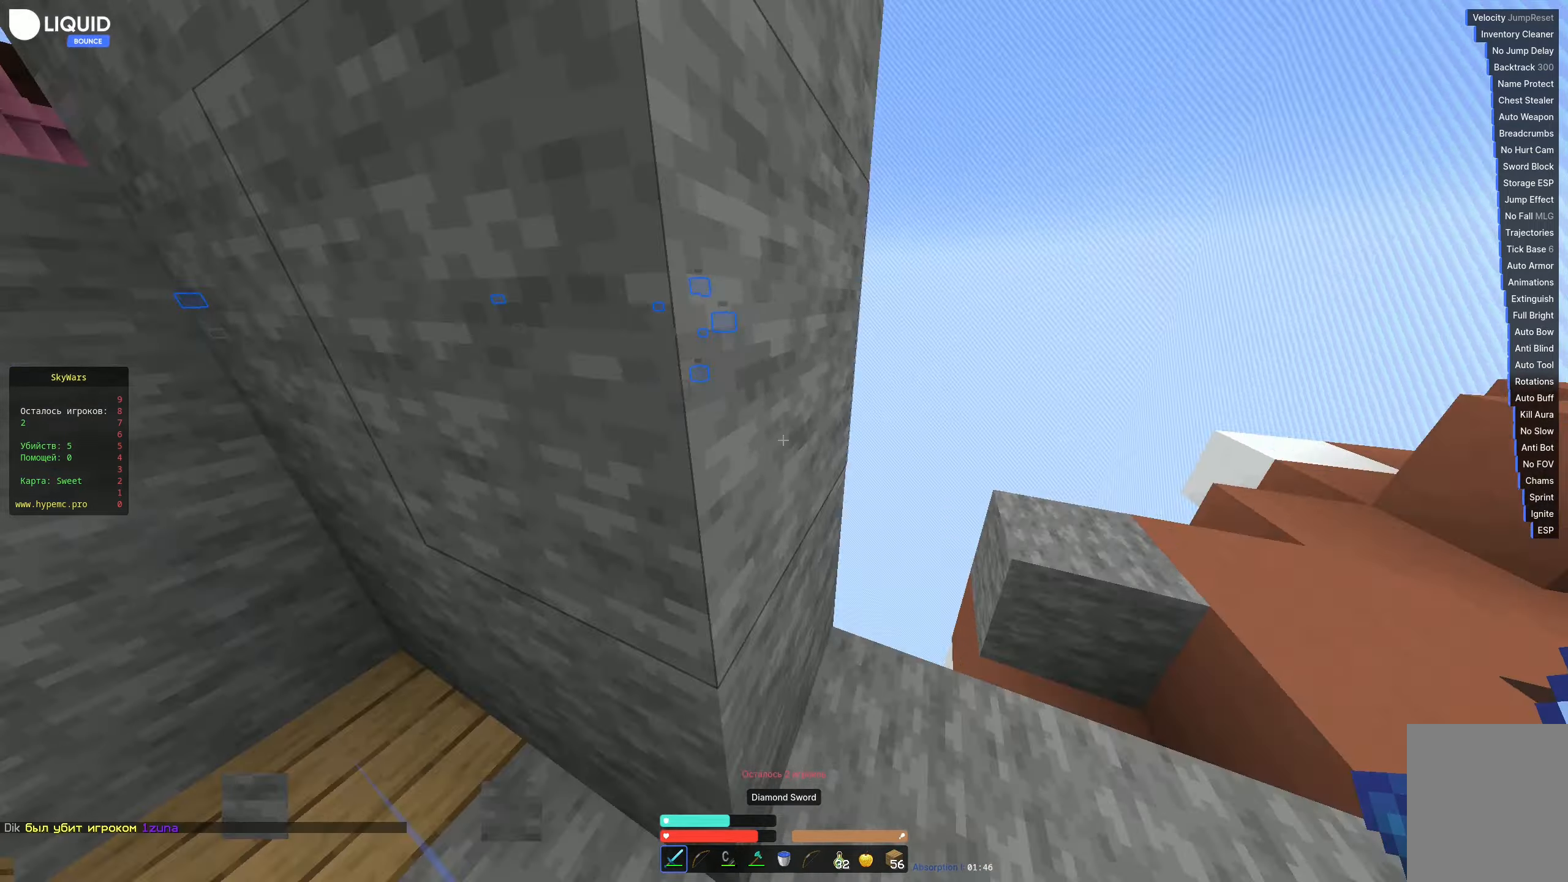
{"keys": ["space", "w"], "events": [[200, "w", "down"], [467, "space", "down"]]}
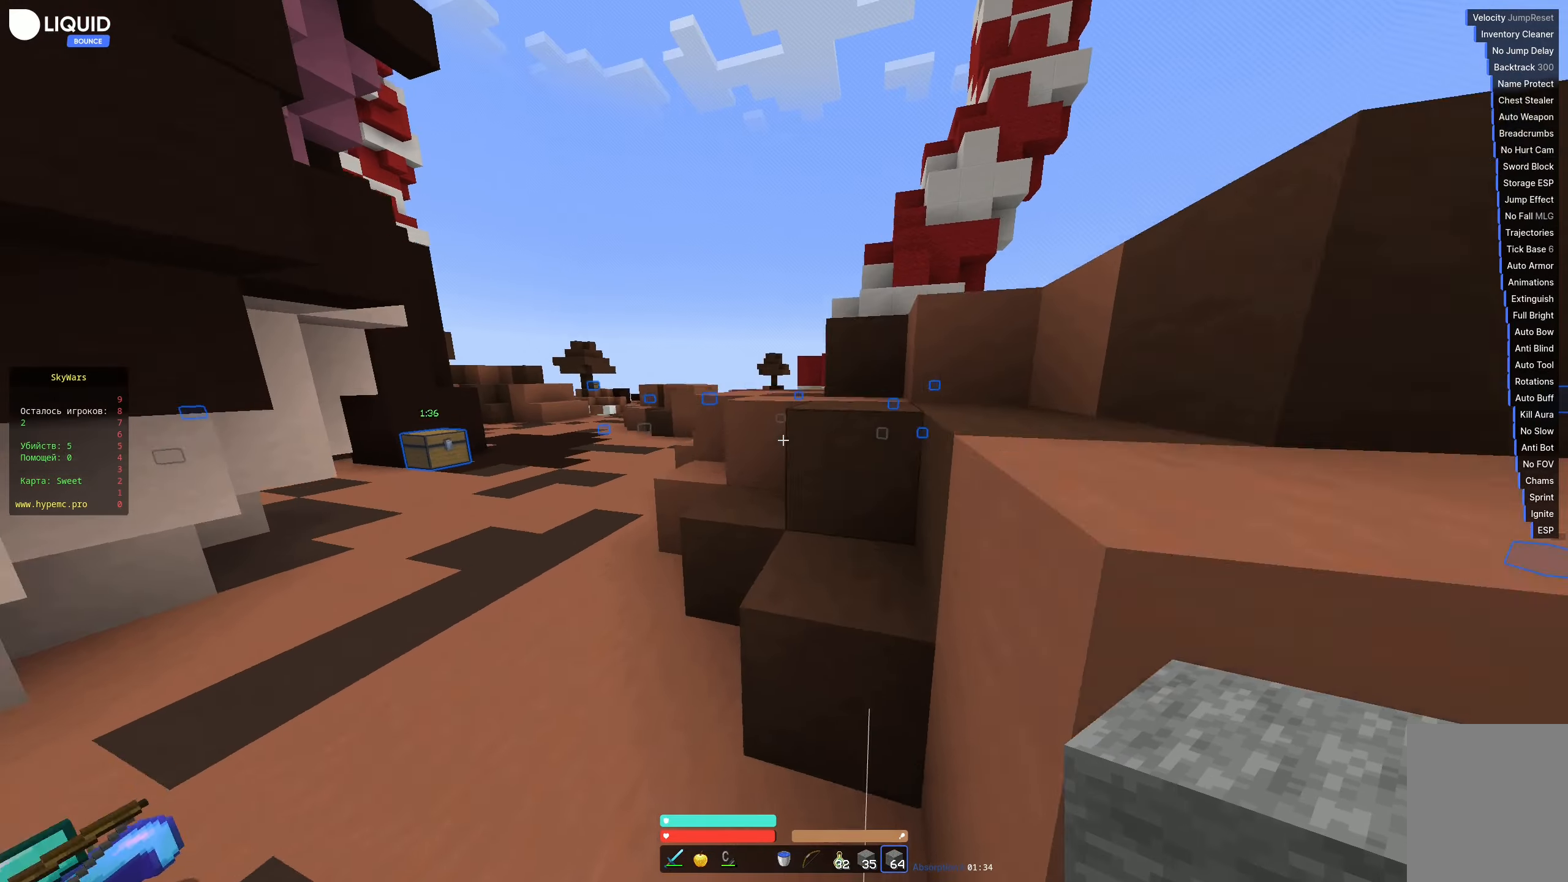
{"keys": ["space", "w"], "events": []}
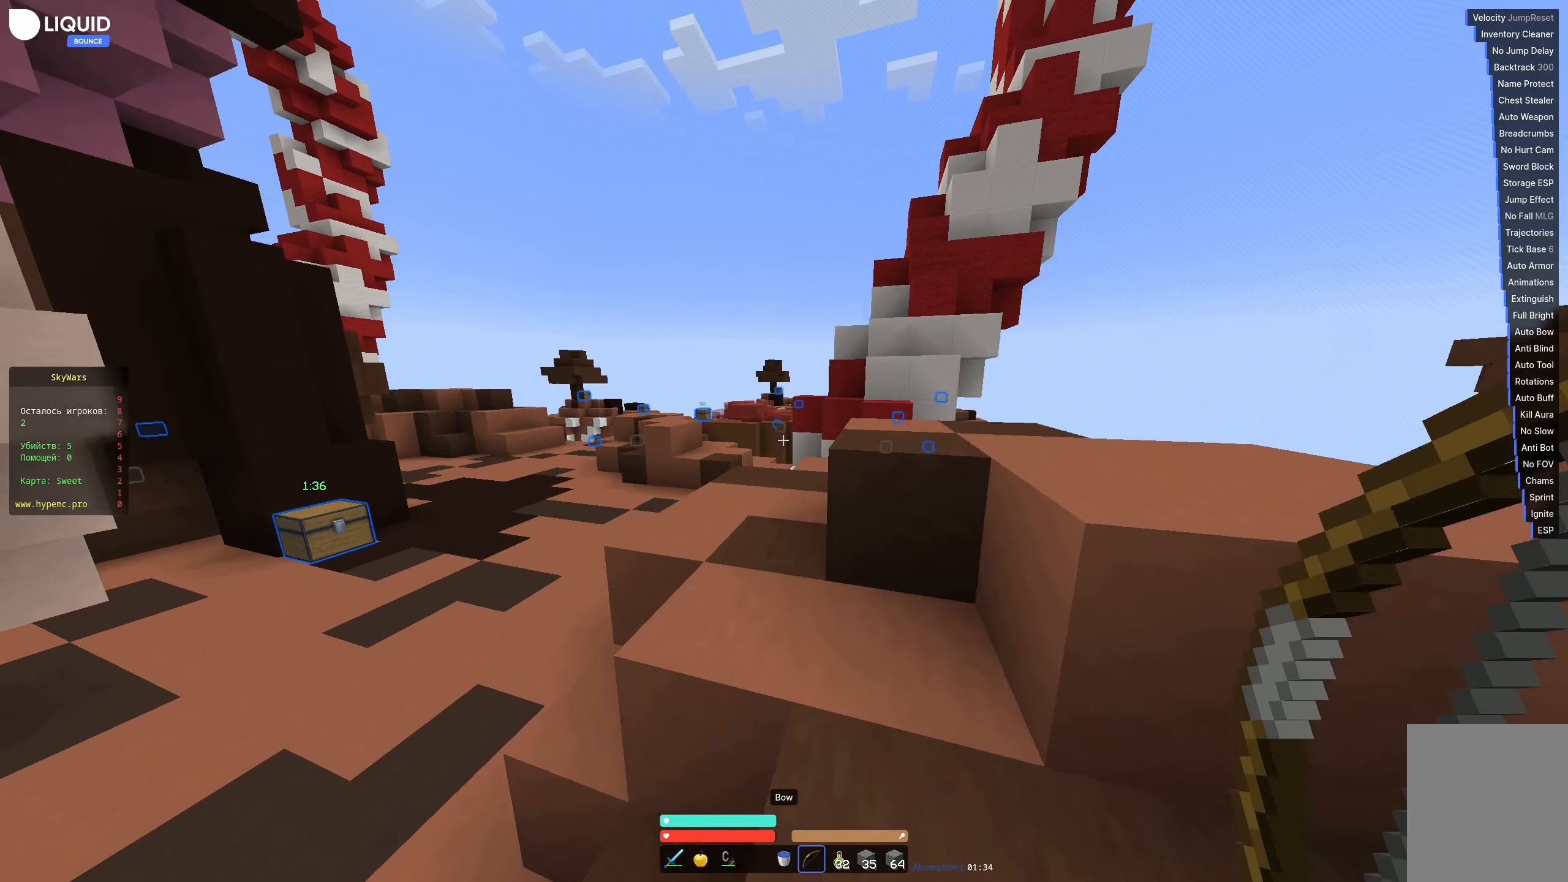
{"keys": ["d", "w"], "events": [[217, "d", "down"], [333, "space", "up"]]}
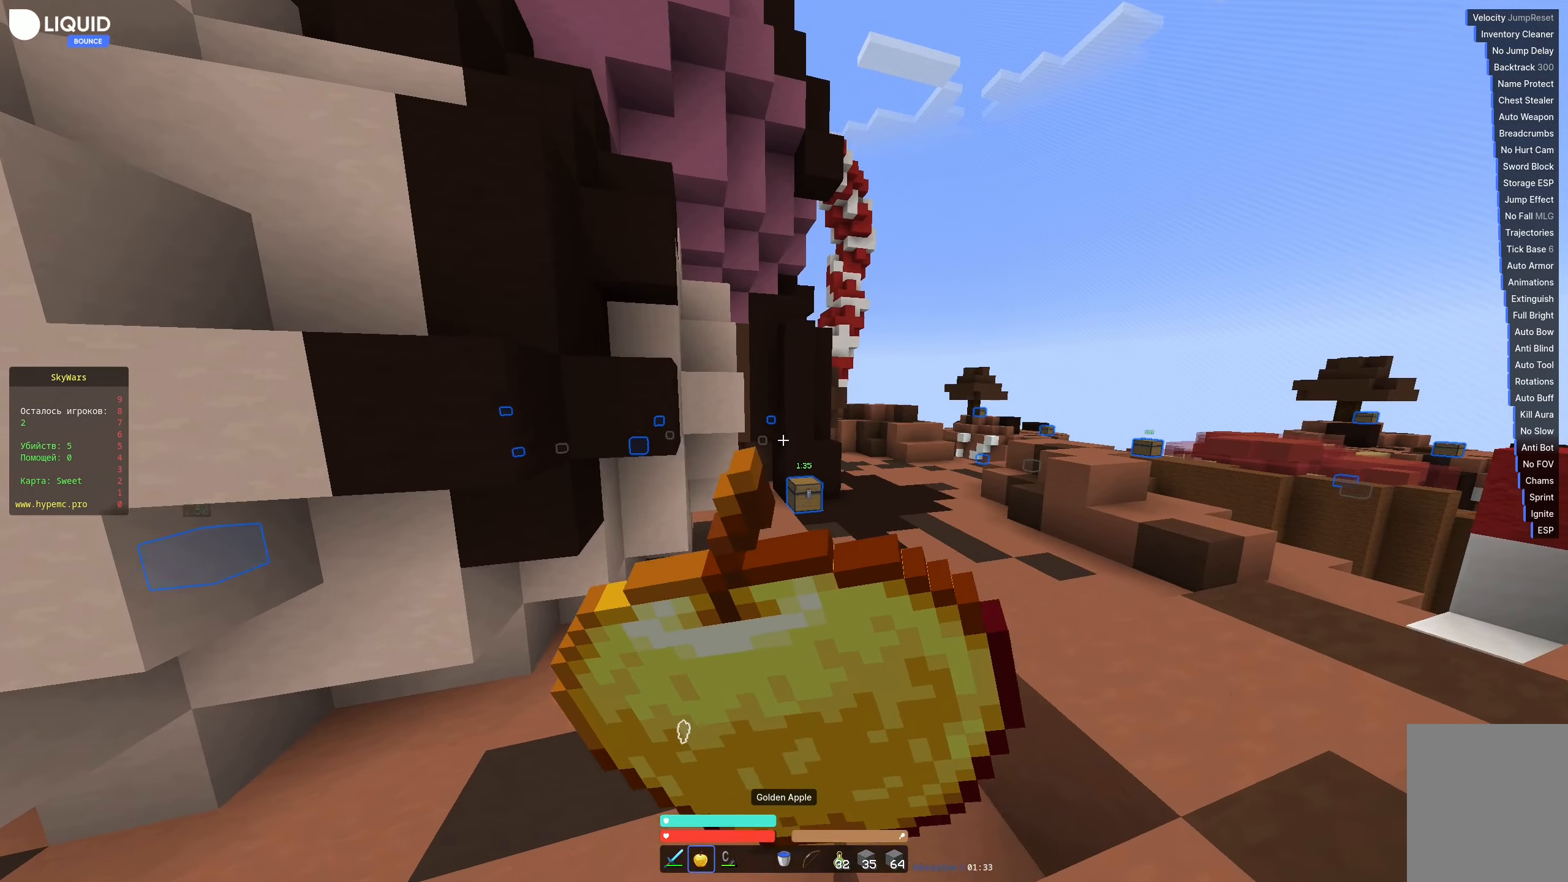
{"keys": ["d", "w"], "events": []}
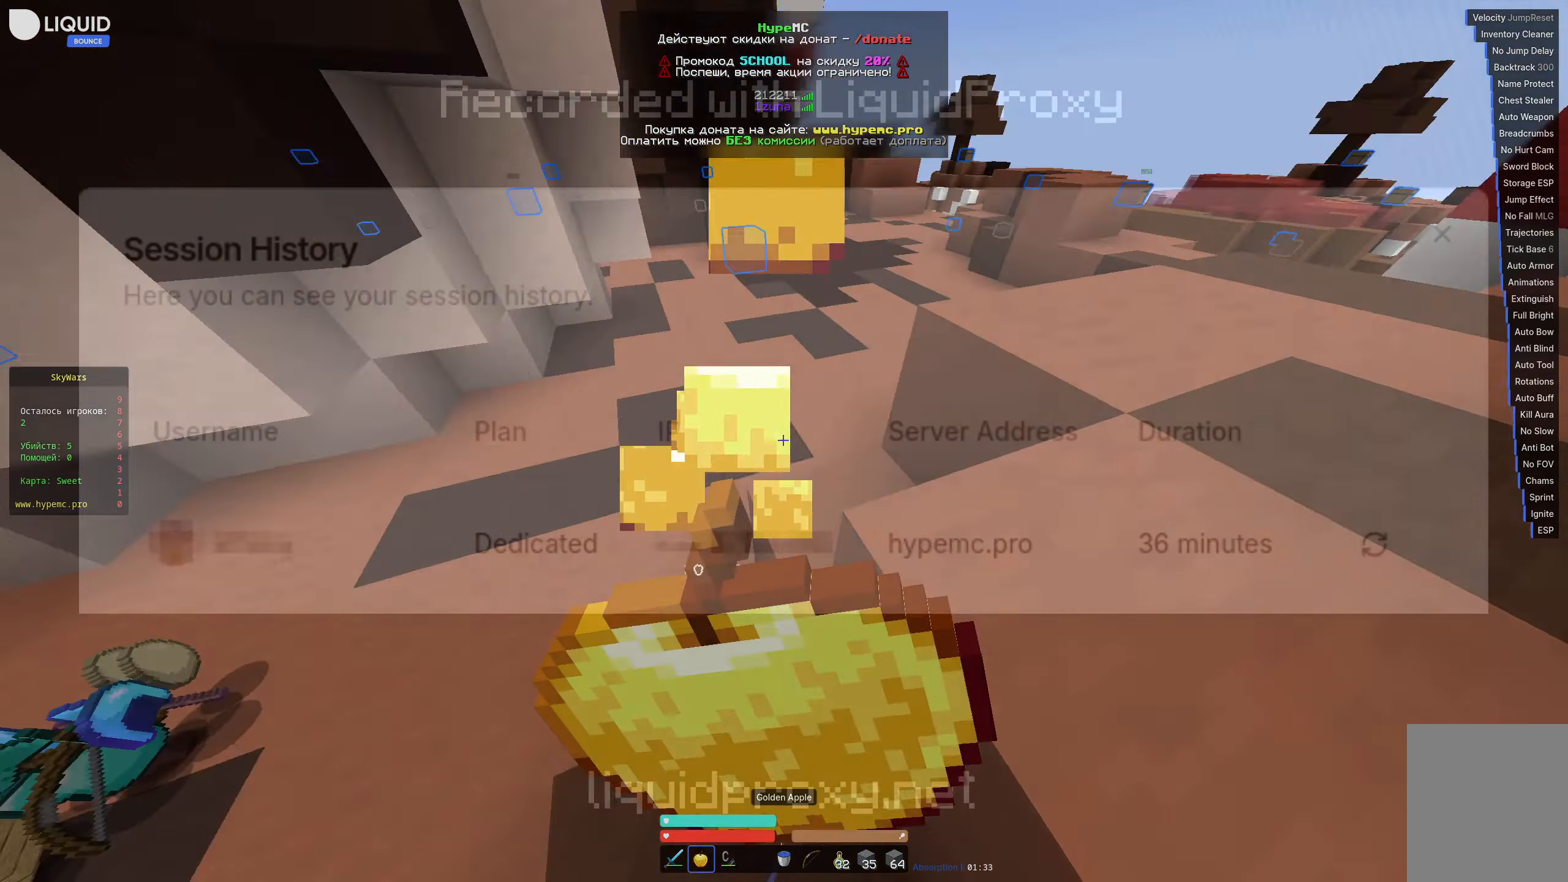
{"keys": ["d", "space"], "events": [[200, "w", "up"], [317, "space", "down"]]}
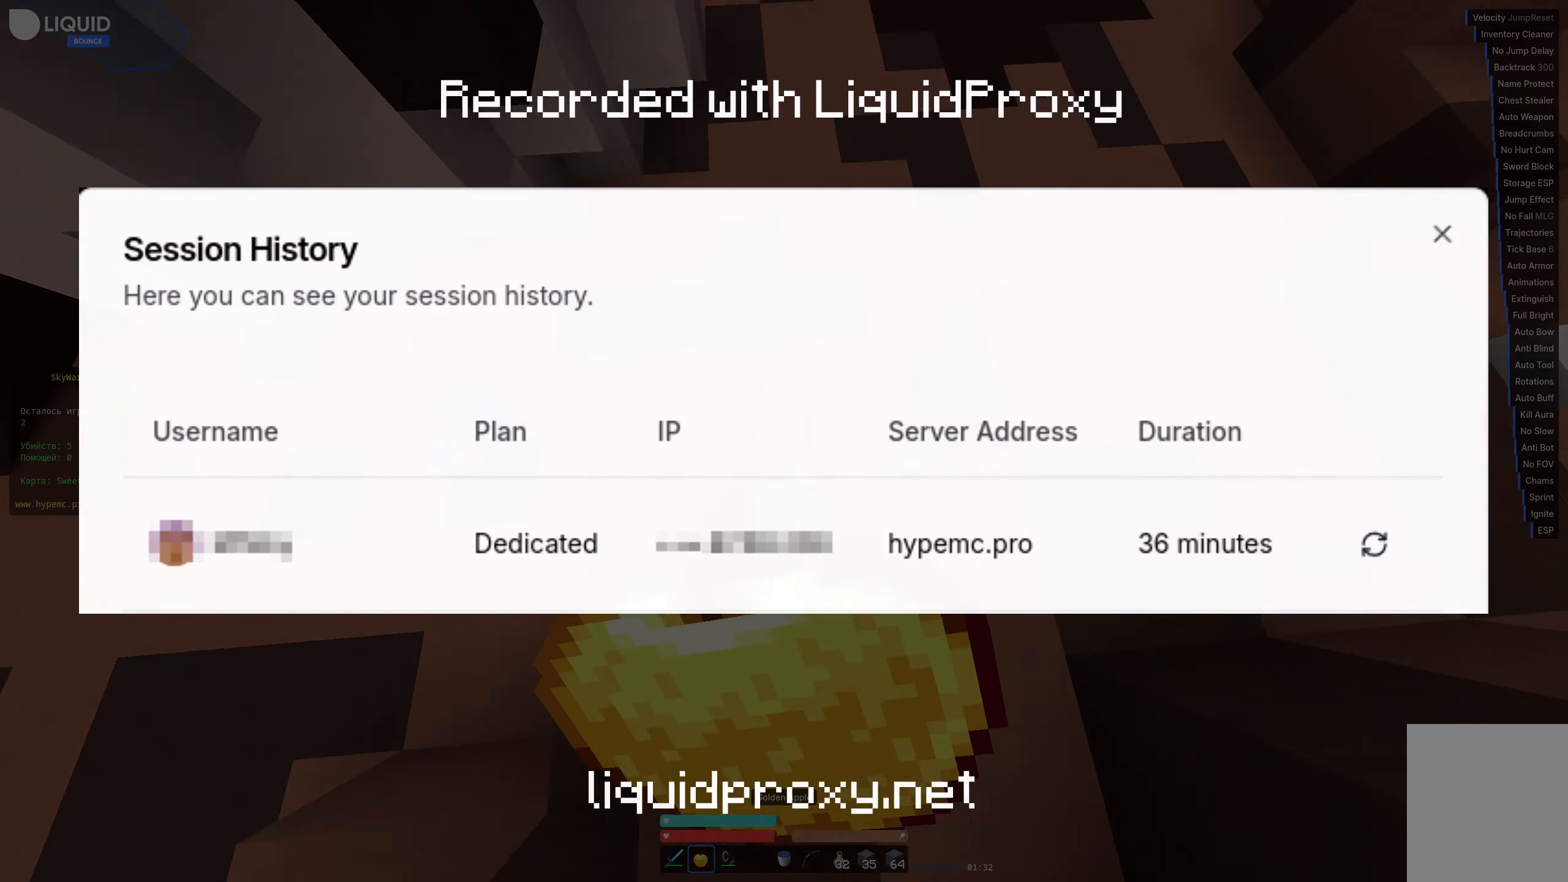
{"keys": [], "events": [[83, "s", "down"], [167, "space", "up"], [300, "s", "up"], [417, "d", "up"]]}
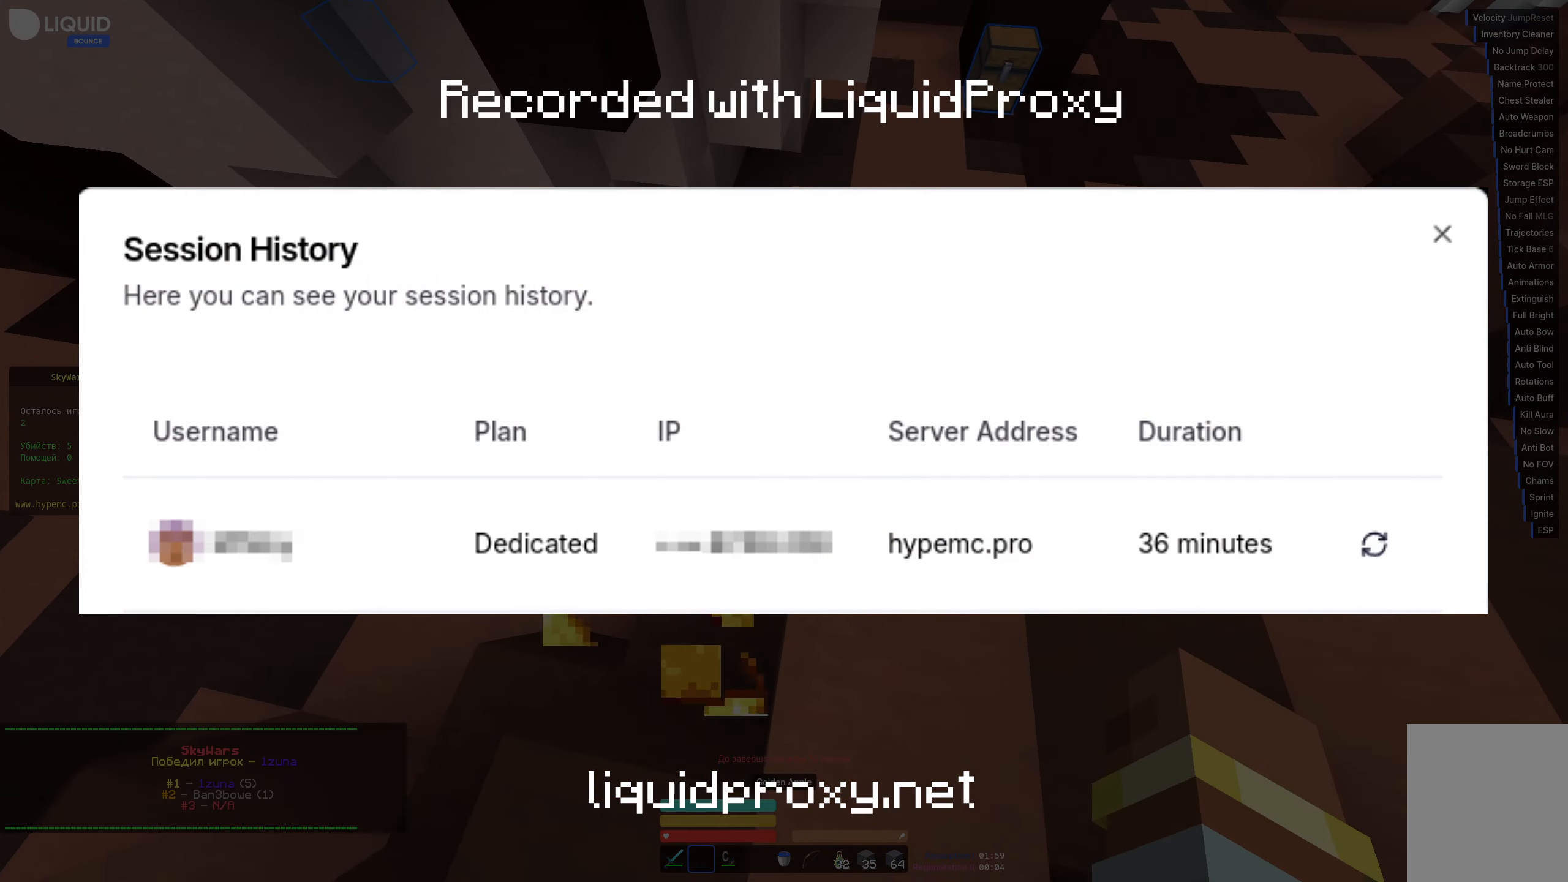
{"keys": ["space", "w"], "events": [[217, "w", "down"], [400, "space", "down"]]}
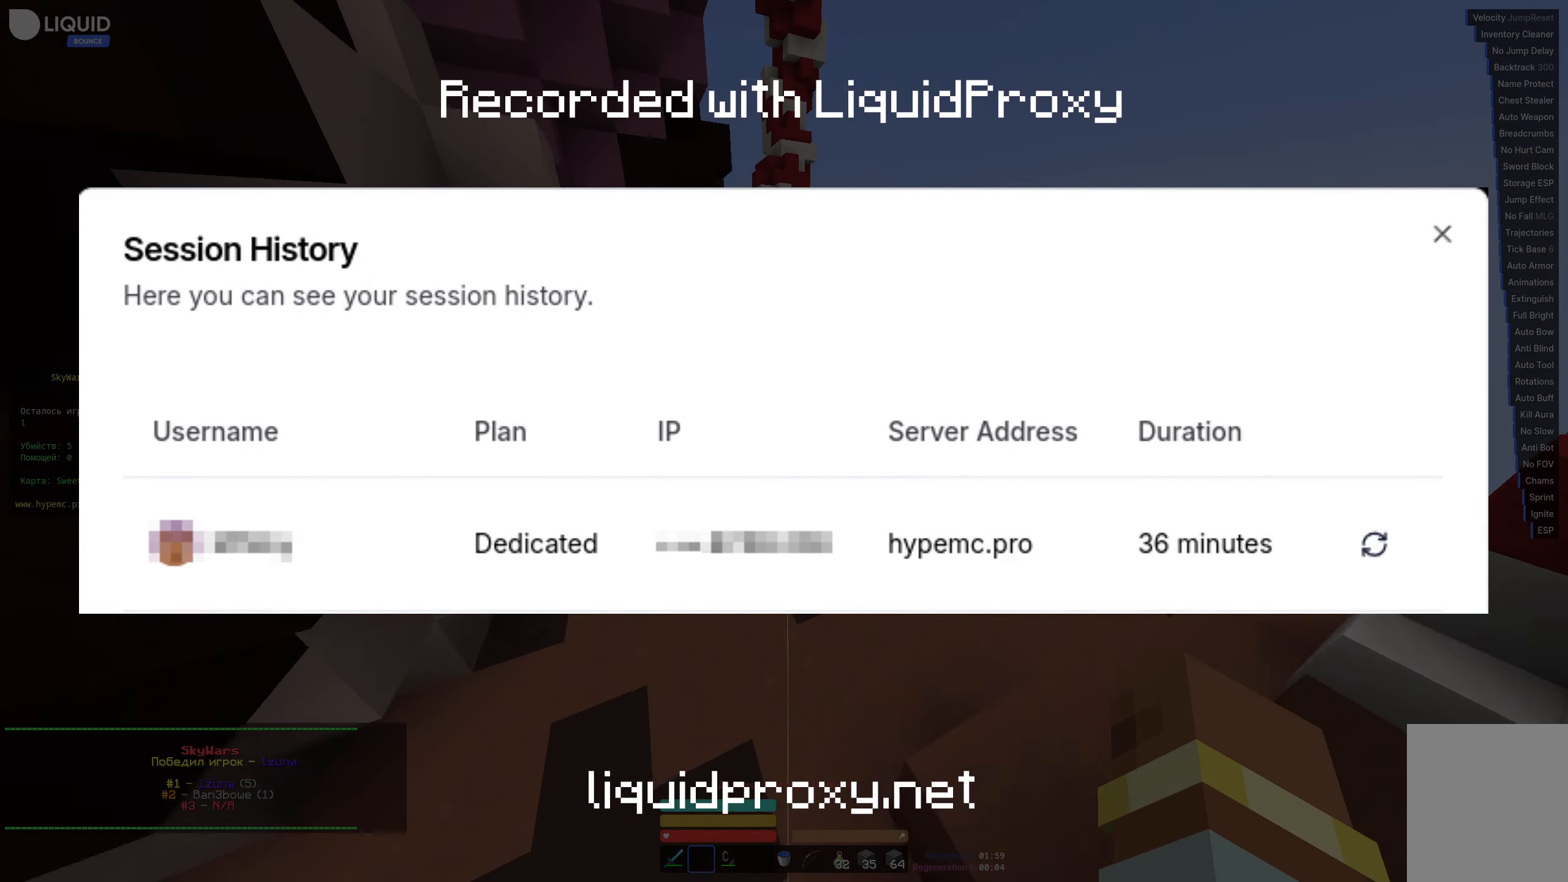
{"keys": ["d", "space", "w"]}
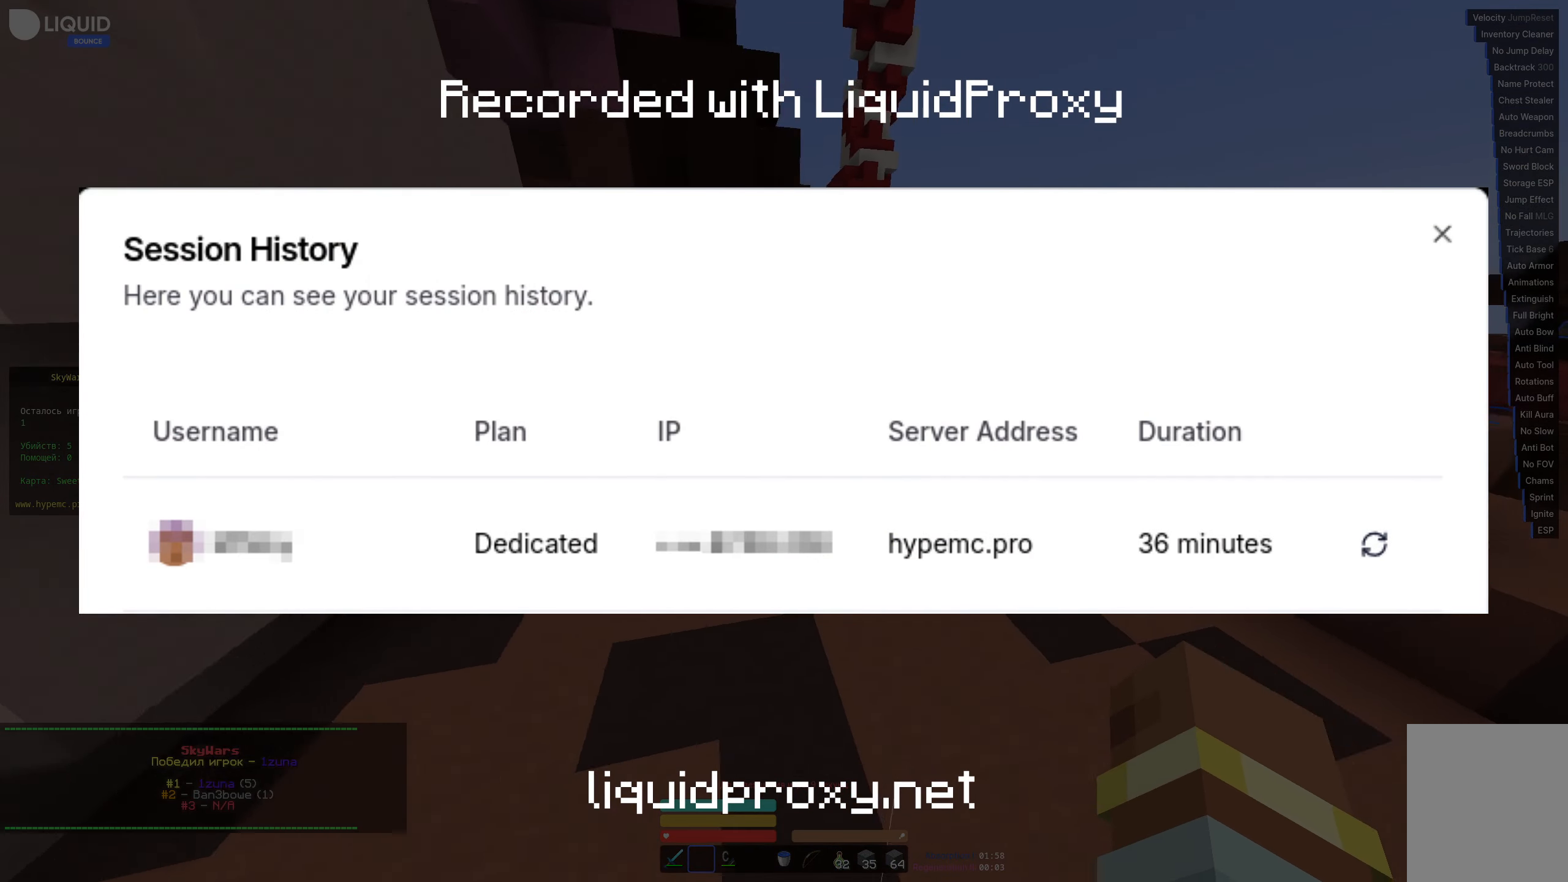
{"keys": ["d", "space", "w"], "events": []}
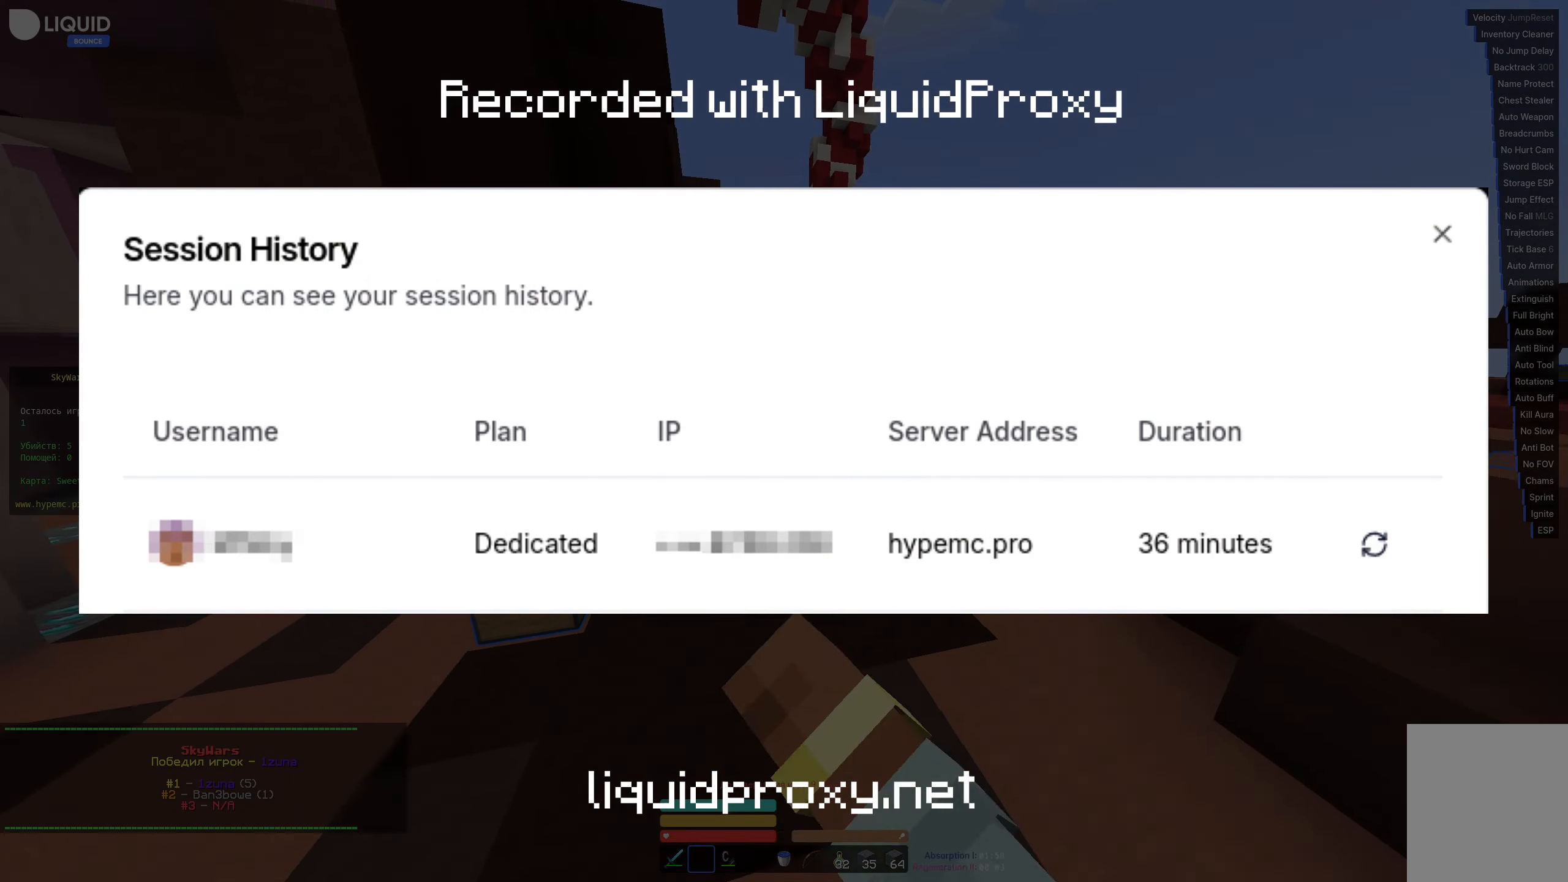
{"keys": ["space", "w"], "events": [[17, "d", "up"]]}
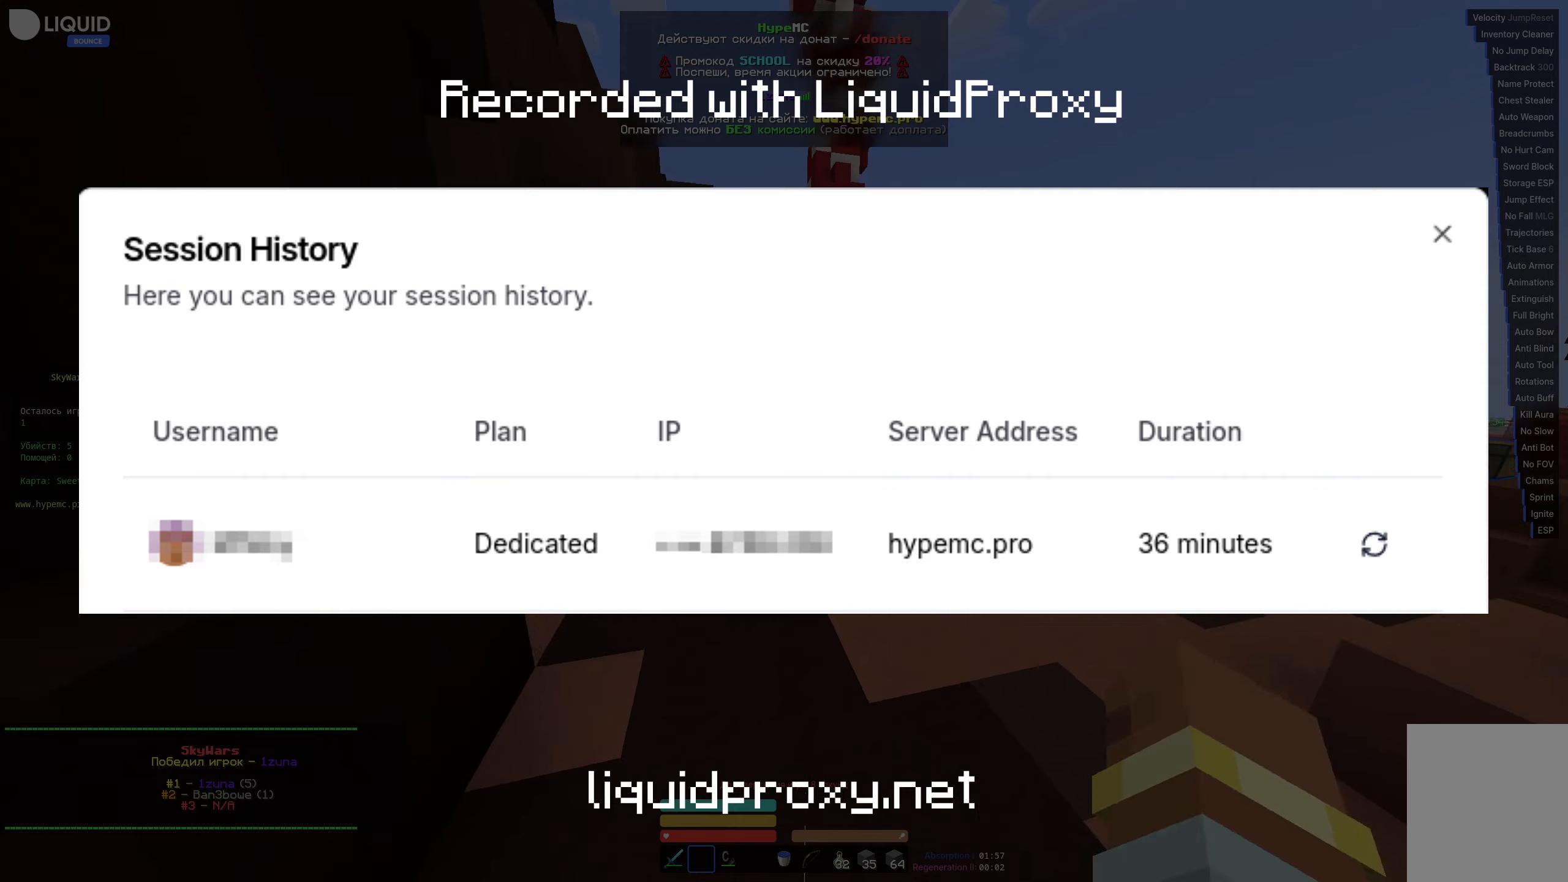
{"keys": ["d", "space", "w"]}
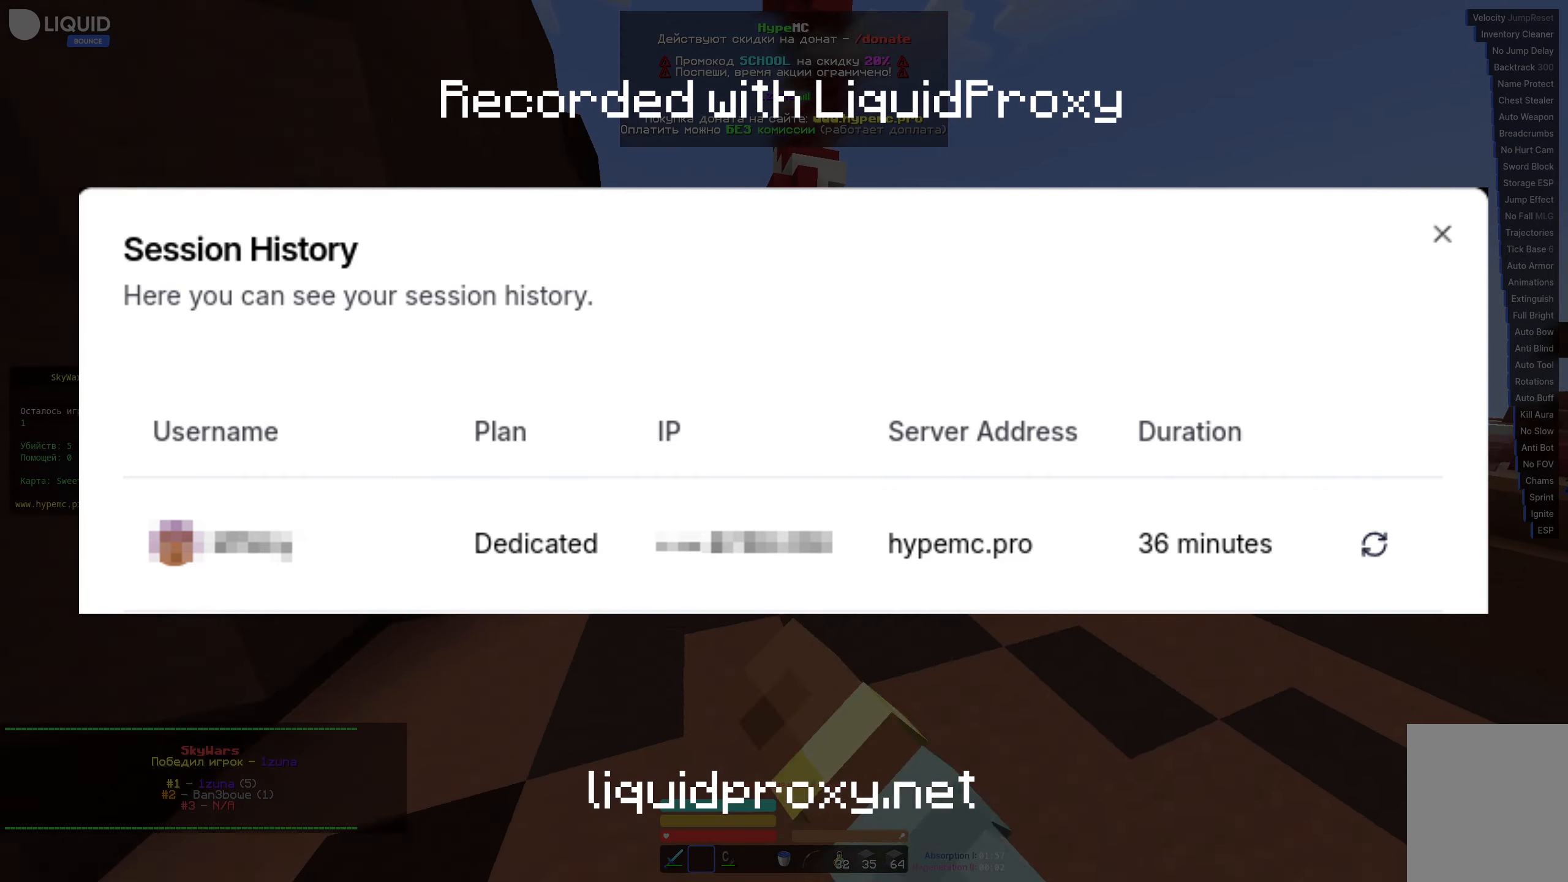
{"keys": ["d", "space", "w"], "events": []}
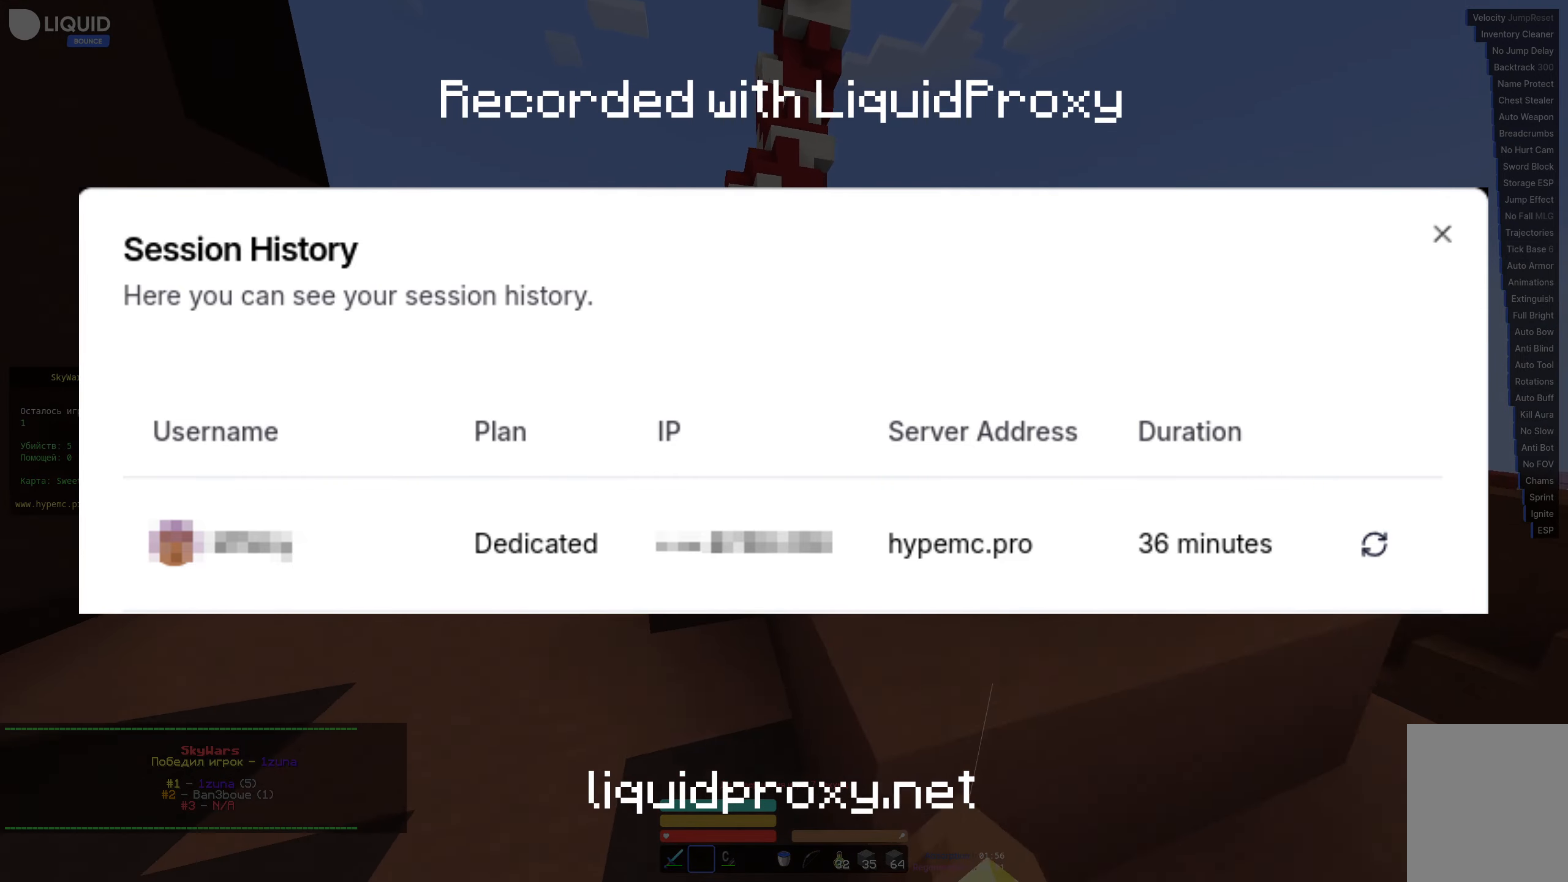
{"keys": ["space", "w"], "events": [[183, "d", "up"]]}
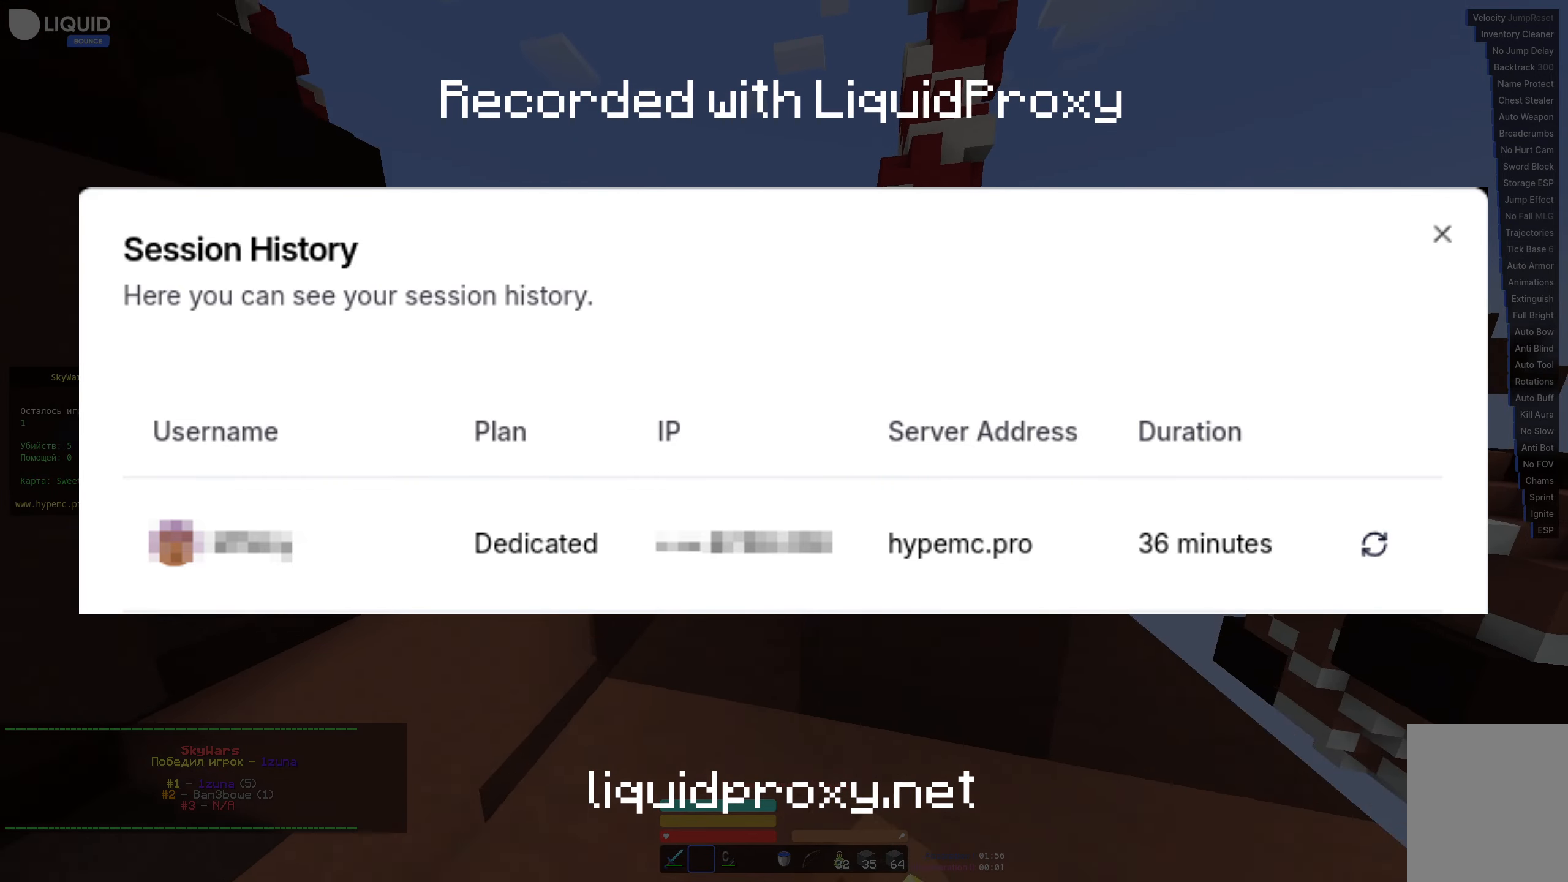
{"keys": ["space", "w"], "events": []}